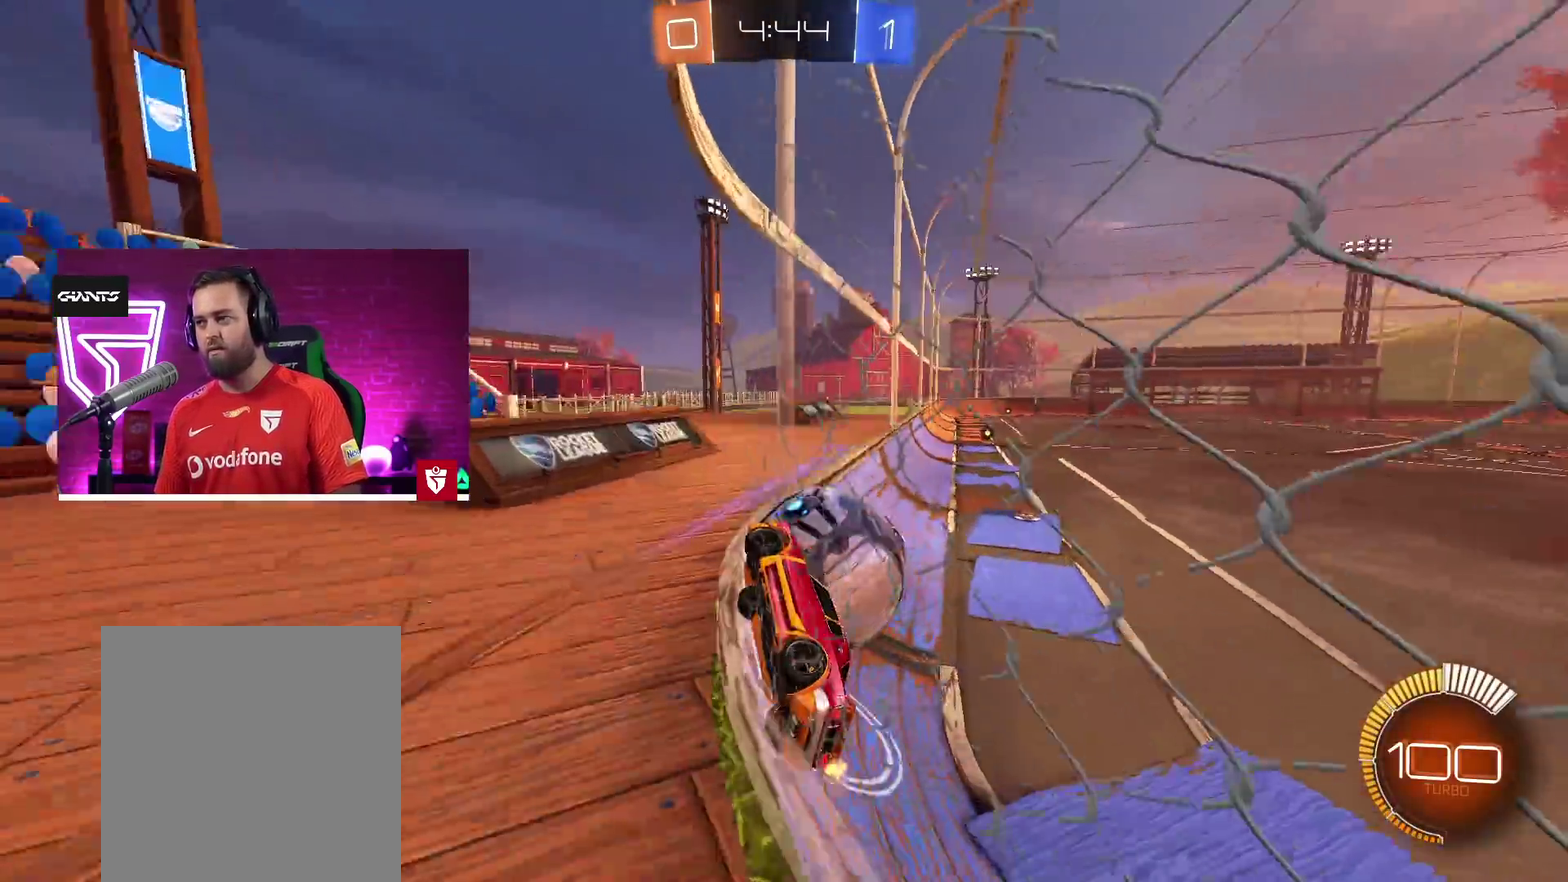
Gameplay with a controller (PlayStation layout); each line is a JSON object with the inputs held at the frame after it. "events" lists button and stick changes between this image and that frame as [ms after this image, input, new state], when the widget could be followed in between.
{"buttons": ["CROSS", "R2"], "left_stick": "center", "right_stick": "center", "events": [[200, "CROSS", "down"]]}
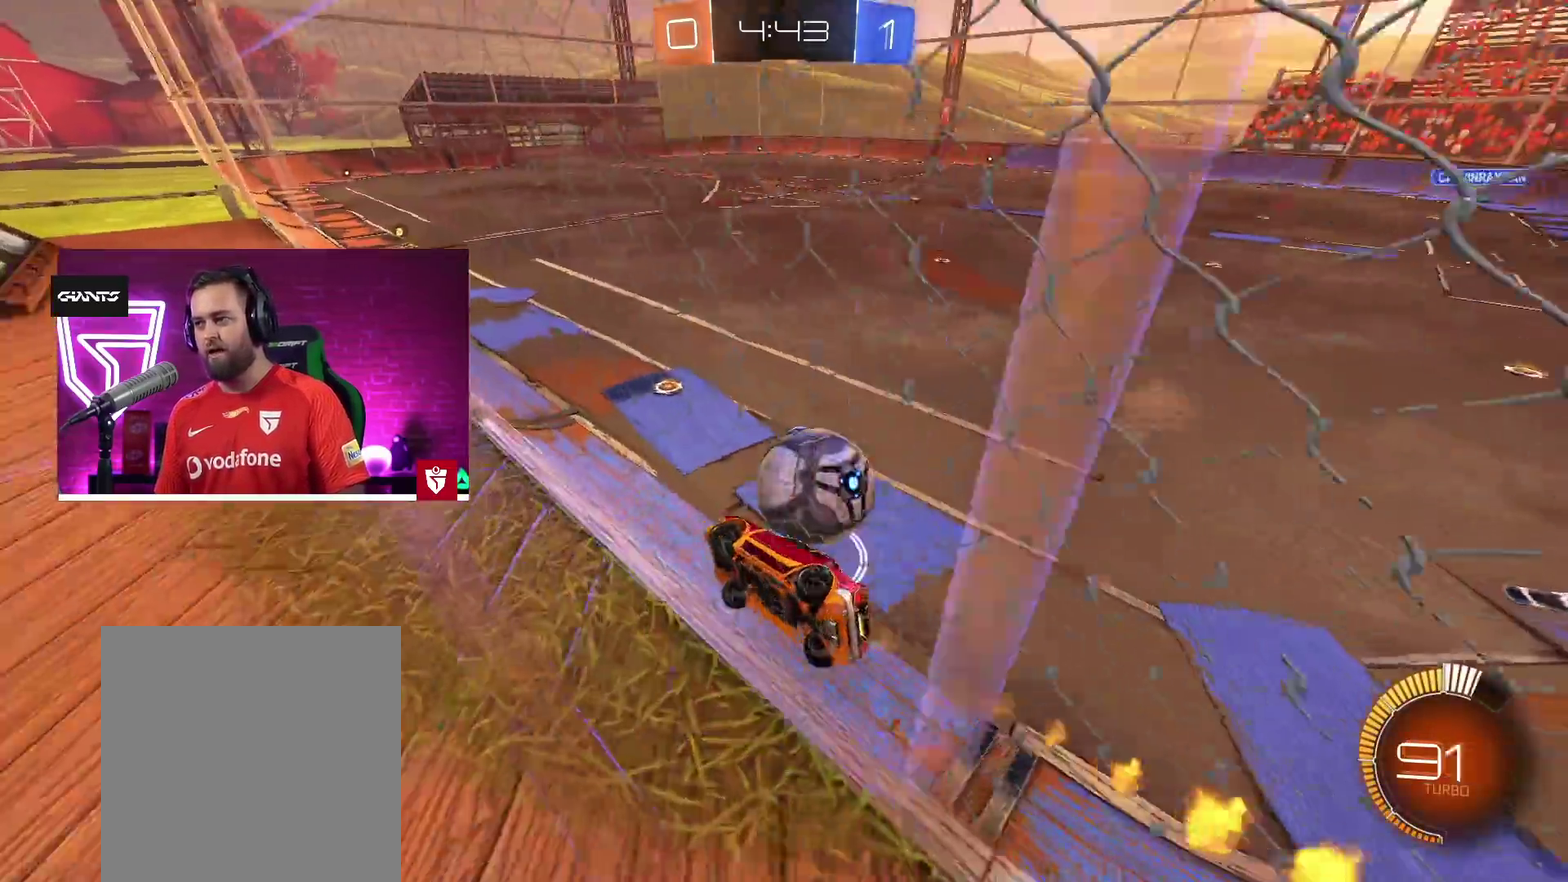
{"buttons": ["R2"], "left_stick": "up-right", "right_stick": "center", "events": [[183, "CROSS", "up"], [183, "left_stick", "left"], [233, "left_stick", "down-left"], [250, "R2", "up"], [333, "R2", "down"], [333, "left_stick", "center"], [450, "left_stick", "up-right"]]}
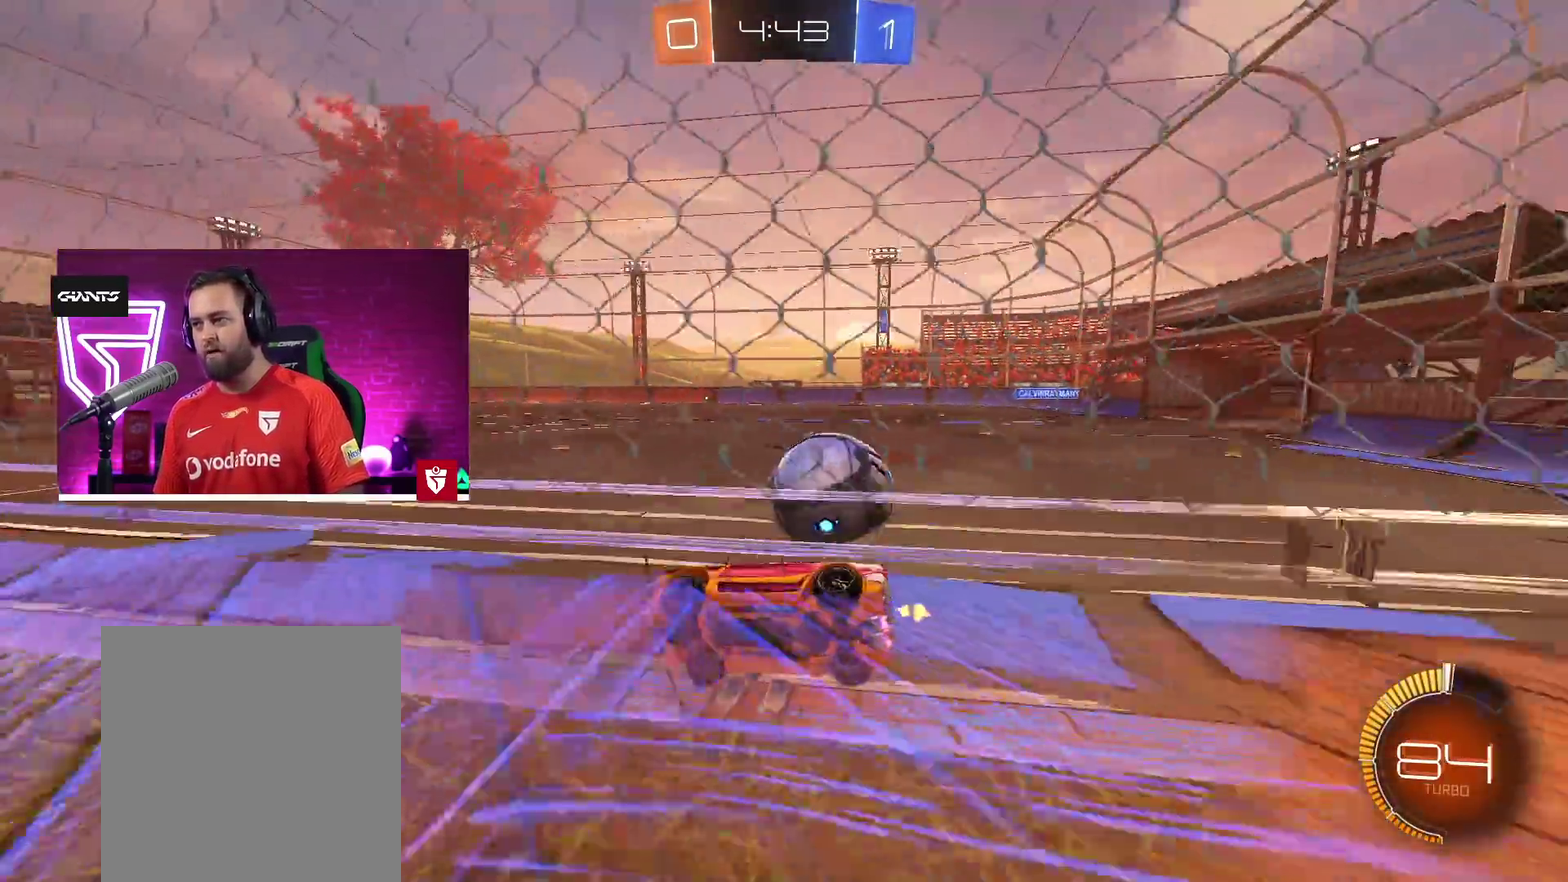
{"buttons": ["R2"], "left_stick": "right", "right_stick": "center"}
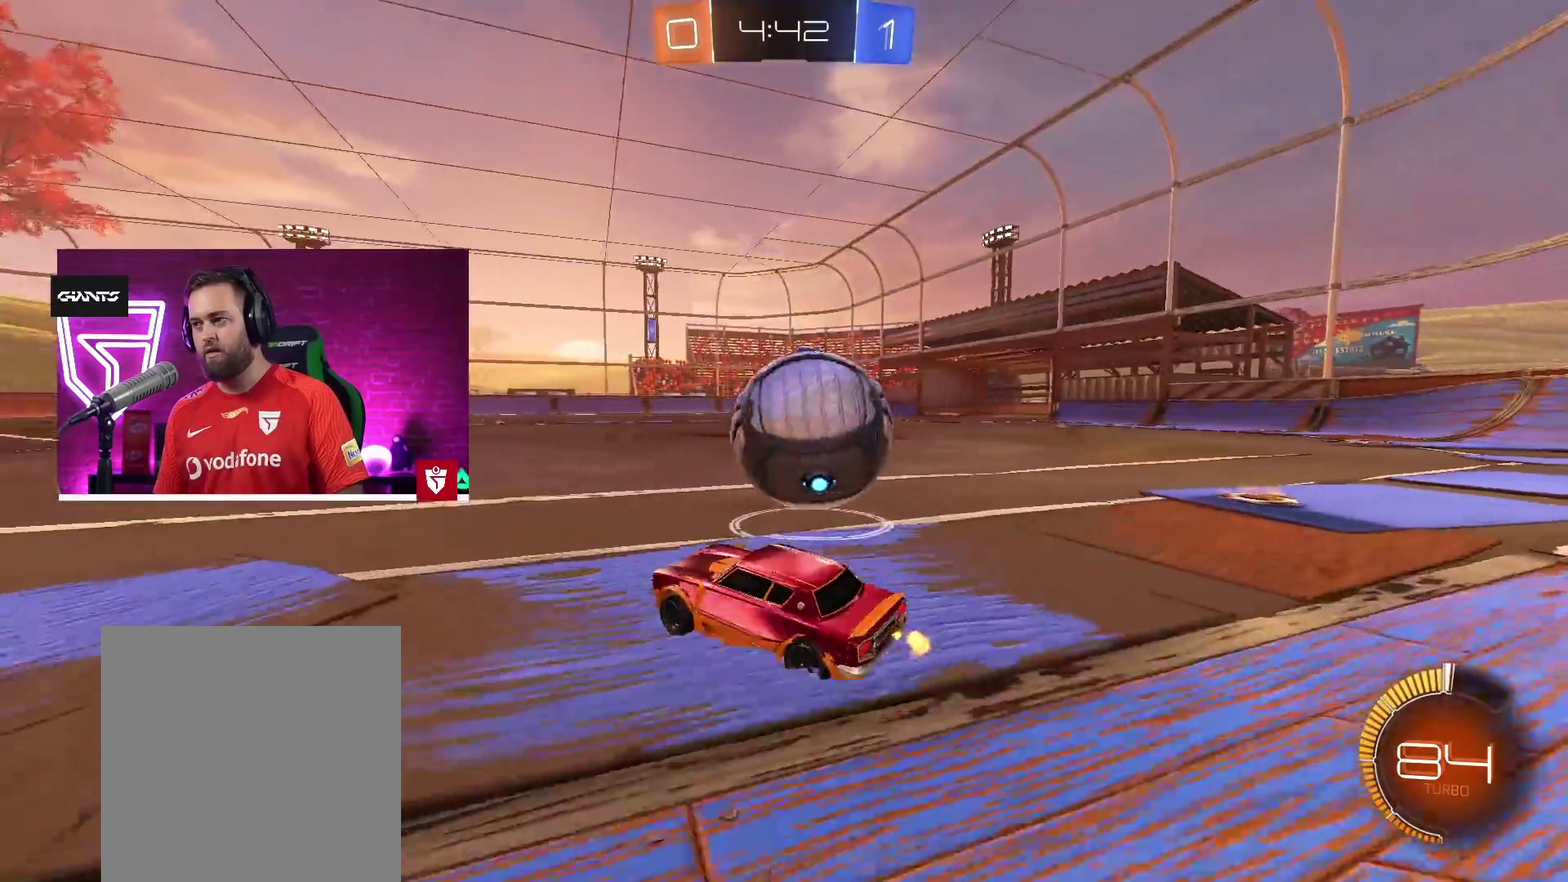
{"buttons": [], "left_stick": "right", "right_stick": "center"}
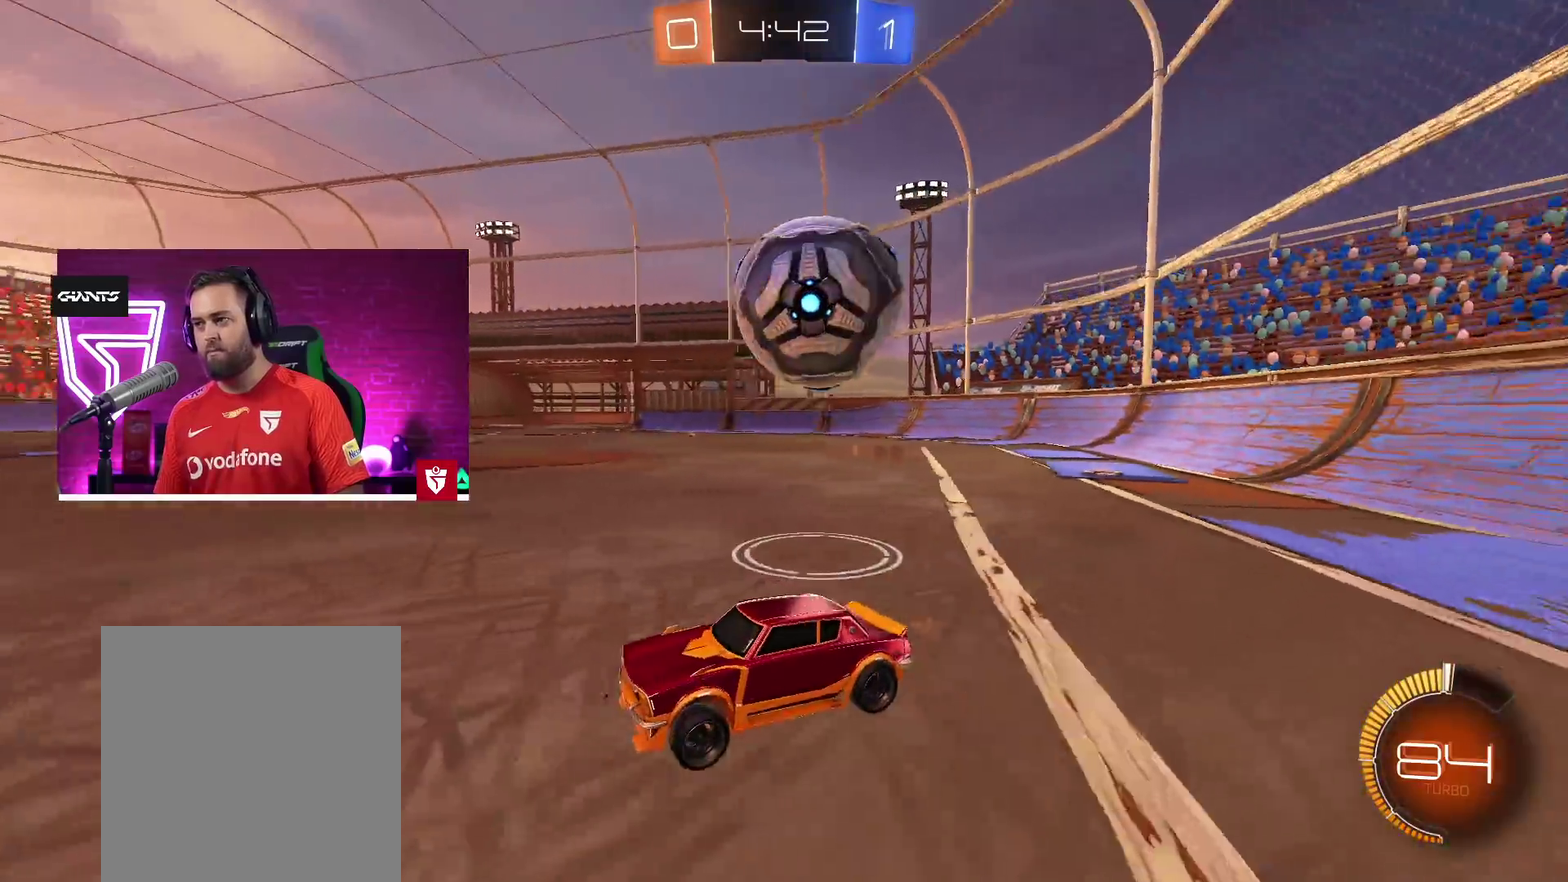
{"buttons": [], "left_stick": "right", "right_stick": "center"}
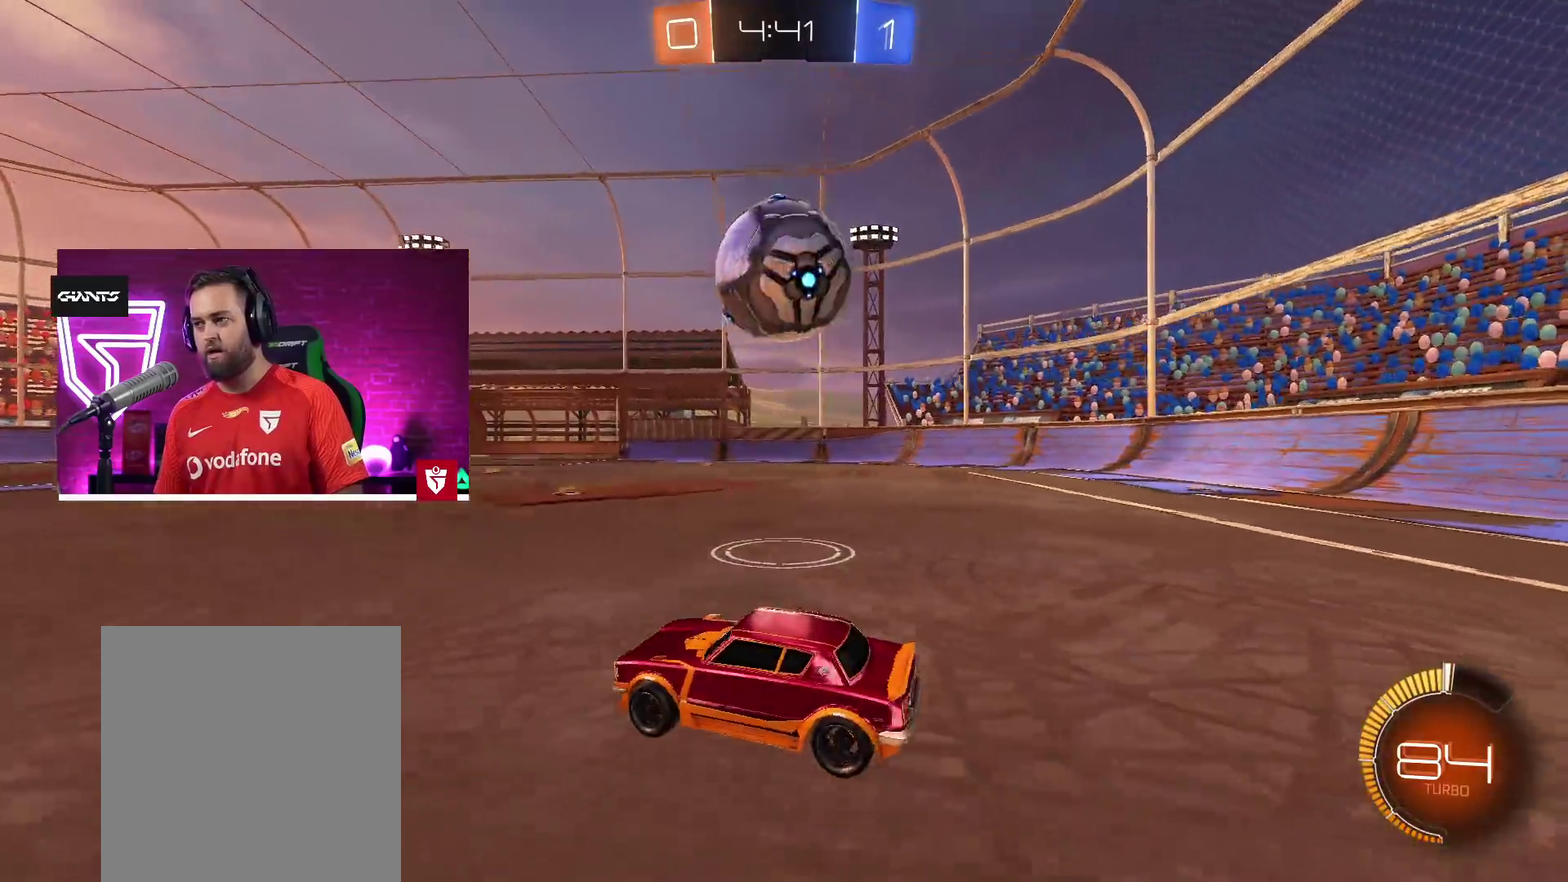
{"buttons": ["R2"], "left_stick": "center", "right_stick": "center"}
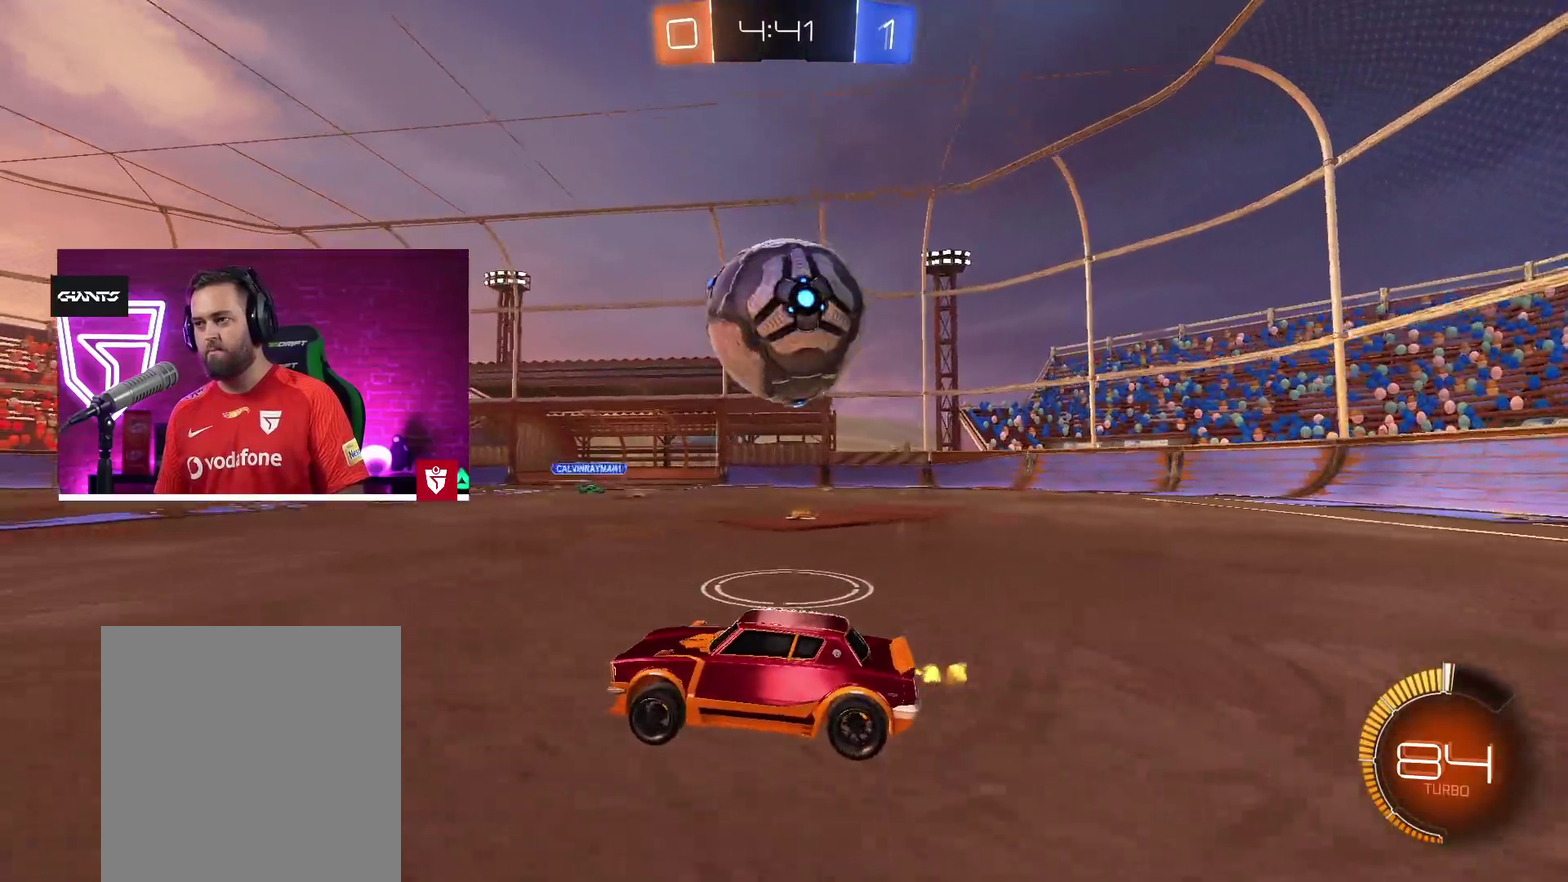
{"buttons": [], "left_stick": "right", "right_stick": "center", "events": [[250, "left_stick", "right"], [433, "R2", "up"]]}
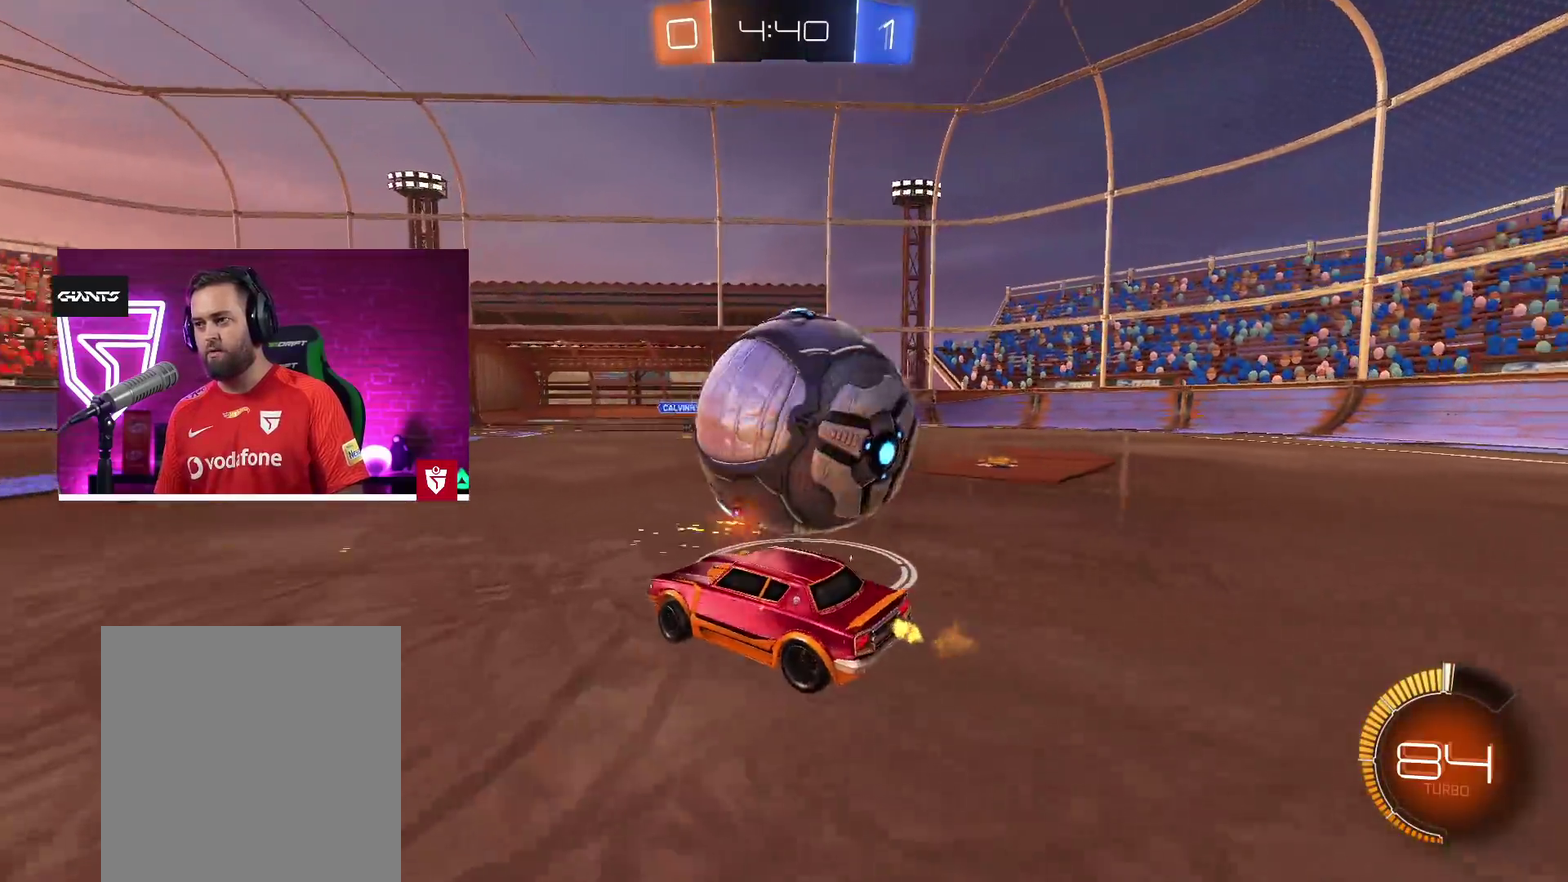
{"buttons": ["CROSS", "R2"], "left_stick": "left", "right_stick": "center", "events": [[50, "R2", "down"], [83, "TRIANGLE", "down"], [183, "TRIANGLE", "up"], [233, "CROSS", "down"], [450, "left_stick", "left"]]}
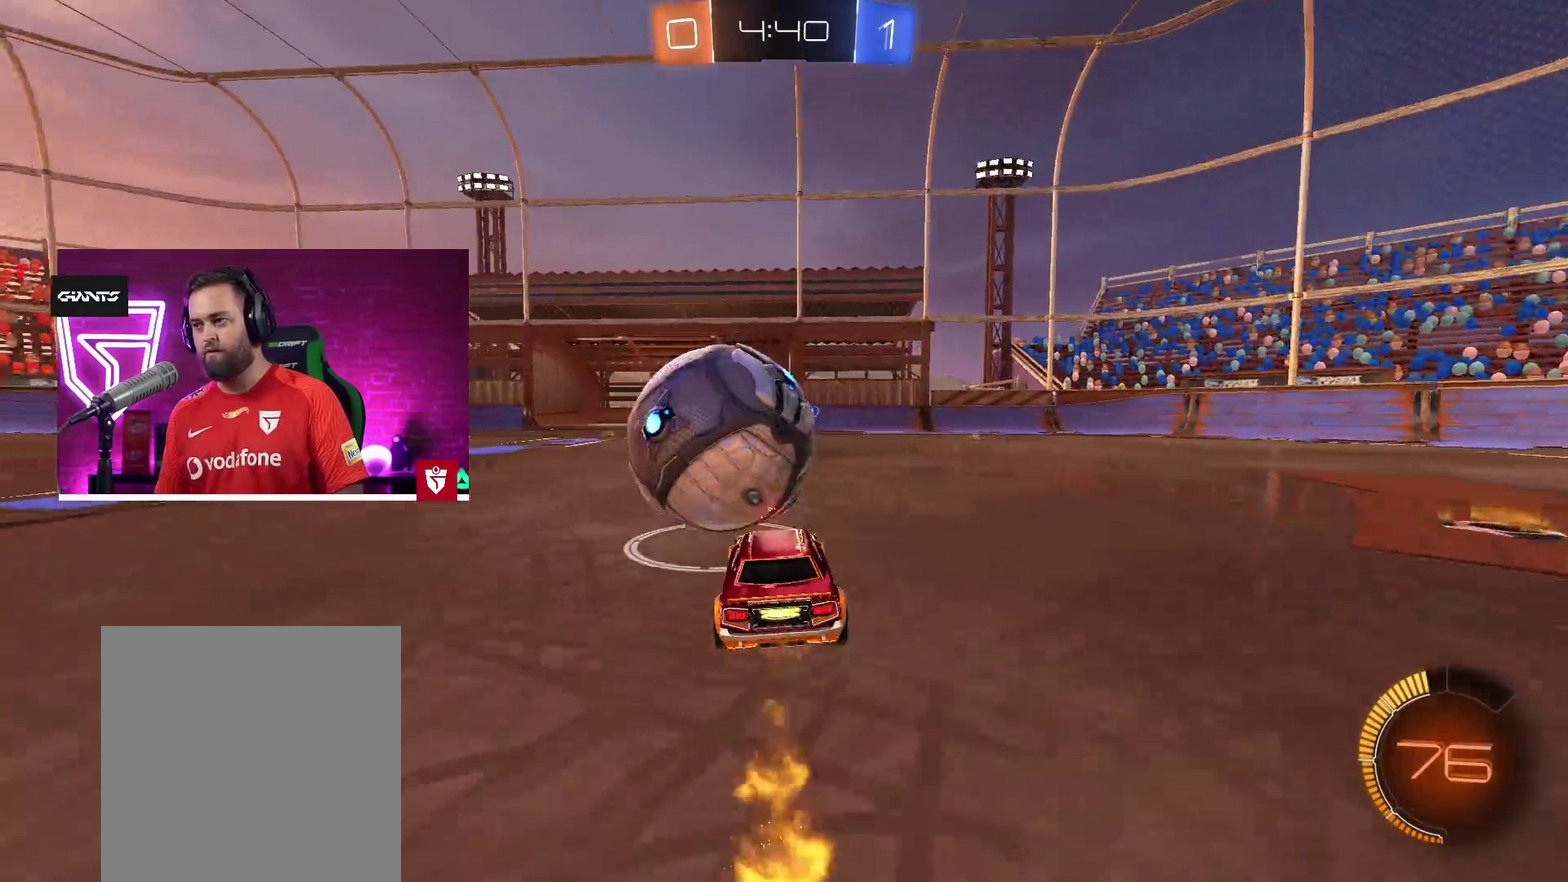
{"buttons": ["CROSS", "R2"], "left_stick": "right", "right_stick": "center", "events": [[250, "left_stick", "down-left"], [350, "left_stick", "right"], [417, "left_stick", "center"], [467, "left_stick", "right"]]}
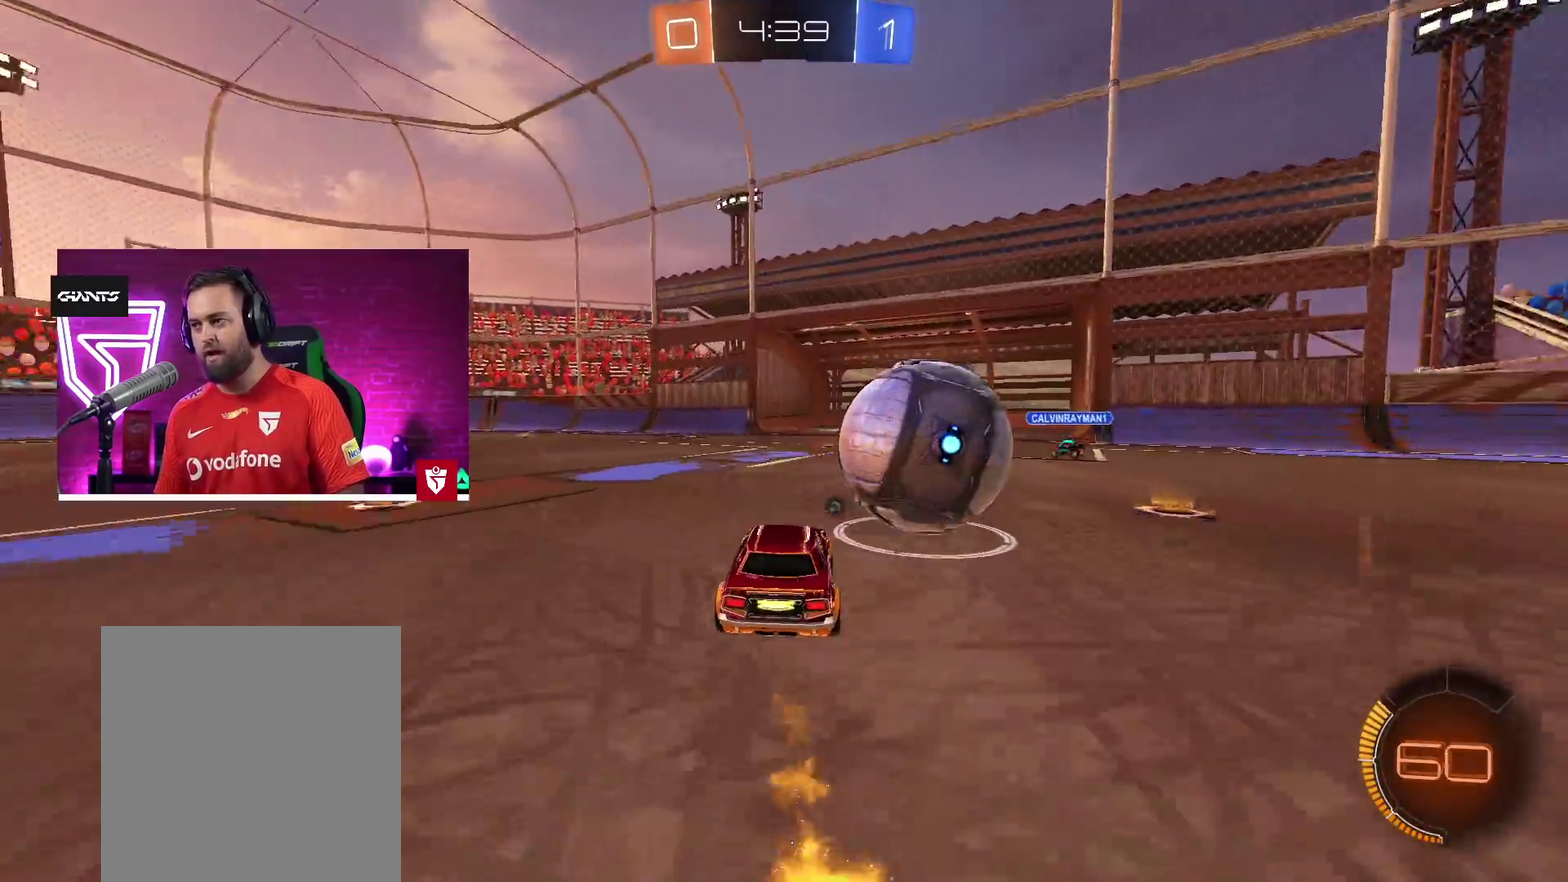
{"buttons": ["L1", "R2"], "left_stick": "up-right", "right_stick": "center", "events": [[33, "CROSS", "up"], [100, "R2", "up"], [133, "left_stick", "left"], [200, "left_stick", "down-left"], [250, "left_stick", "down-right"], [317, "left_stick", "right"], [367, "R2", "down"], [383, "SQUARE", "down"], [400, "L1", "down"], [433, "left_stick", "up-right"], [483, "SQUARE", "up"]]}
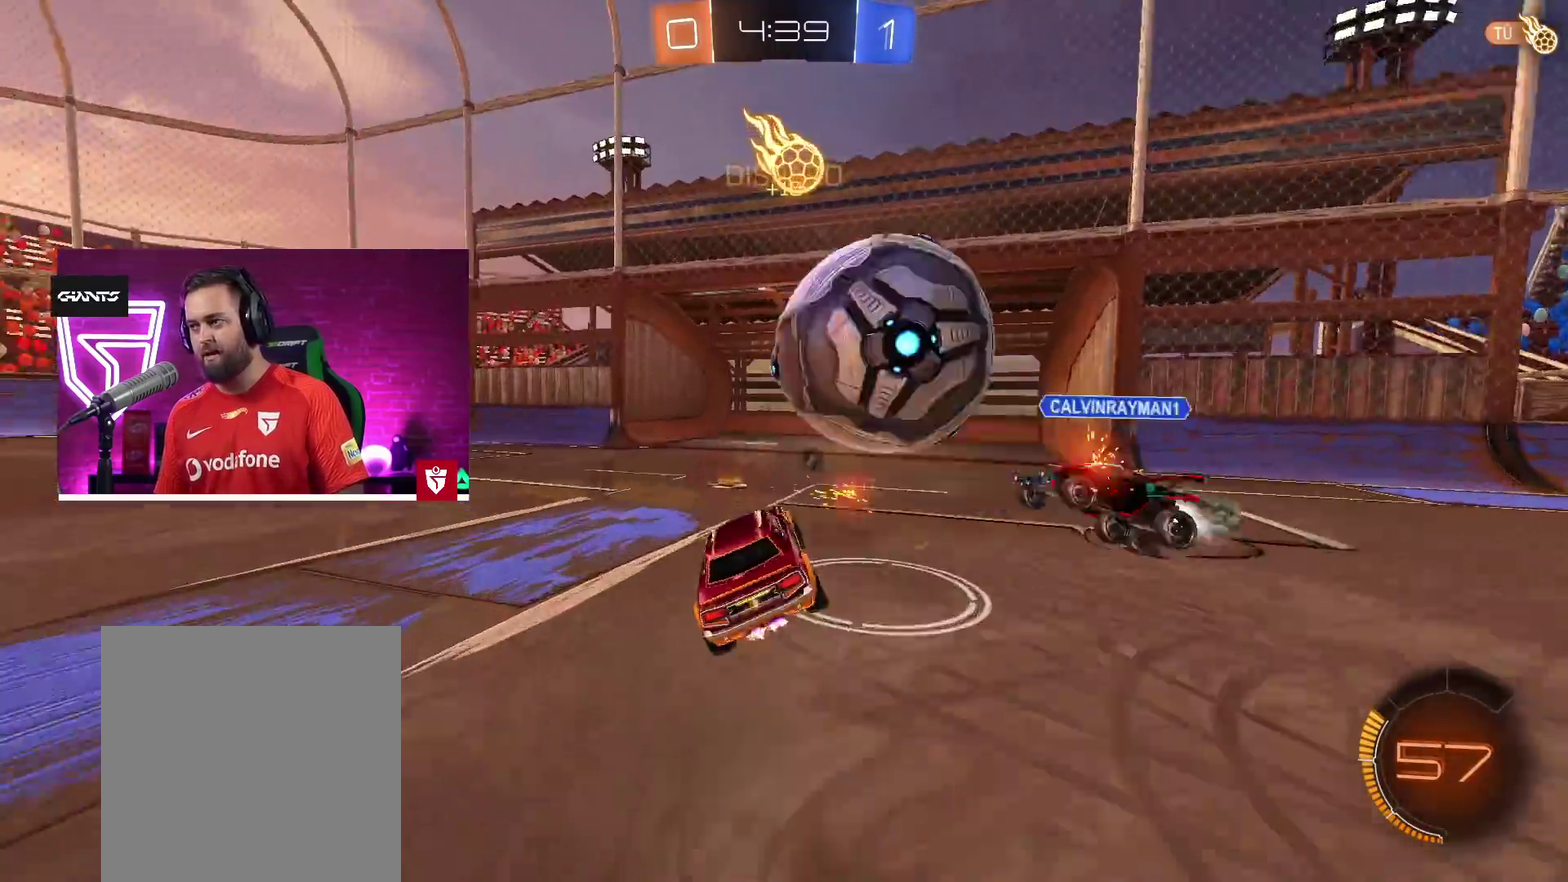
{"buttons": ["L1"], "left_stick": "right", "right_stick": "center"}
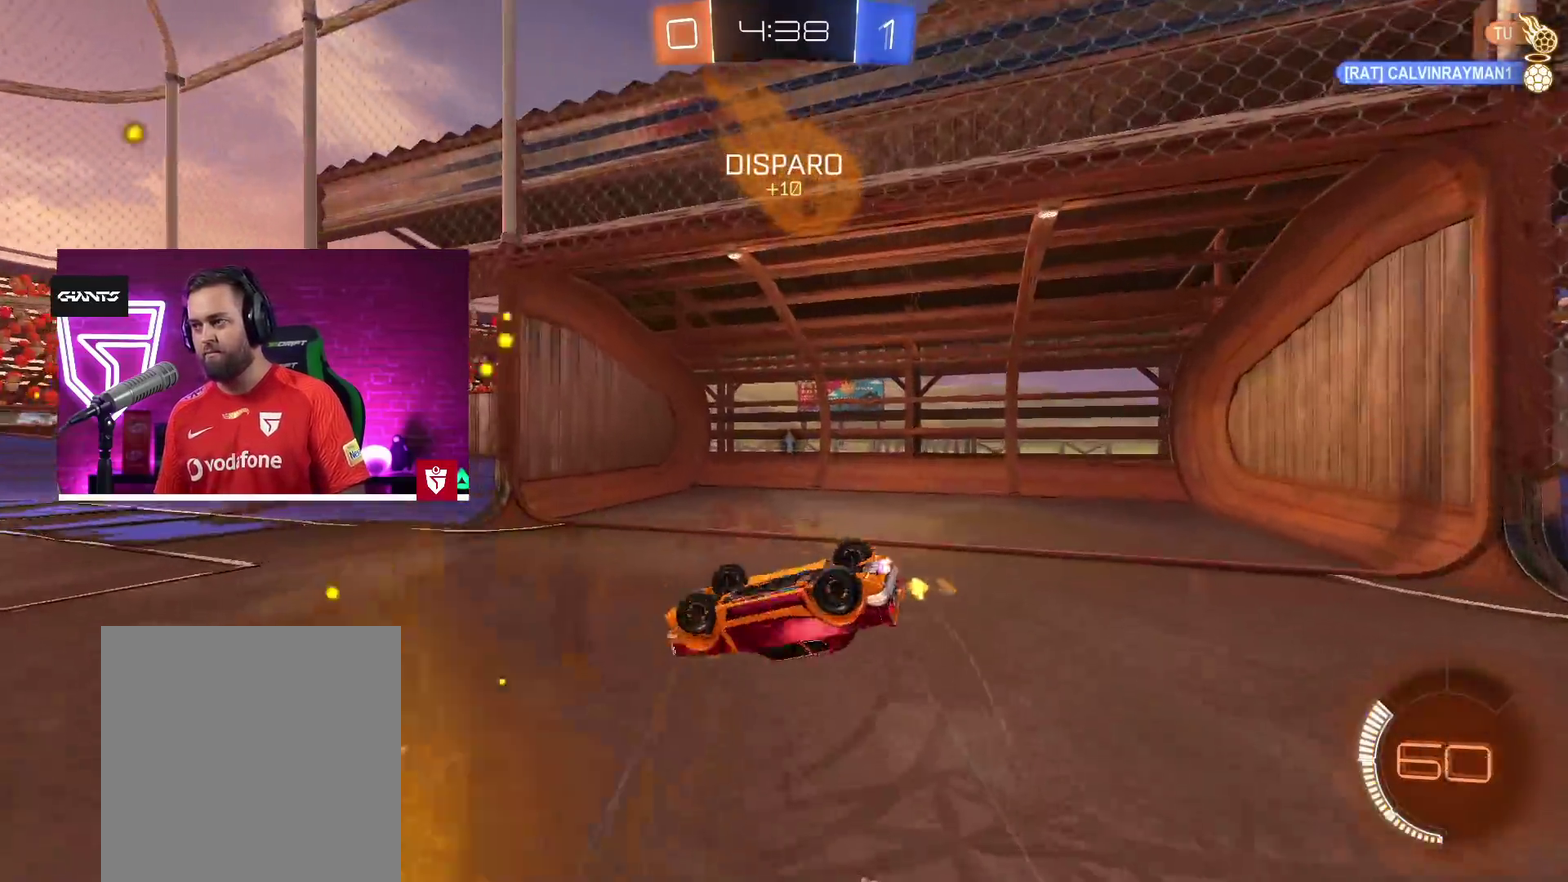
{"buttons": ["R2"], "left_stick": "center", "right_stick": "center", "events": [[67, "R2", "down"], [100, "TRIANGLE", "down"], [200, "L1", "up"], [250, "TRIANGLE", "up"], [283, "left_stick", "down-right"], [350, "left_stick", "center"]]}
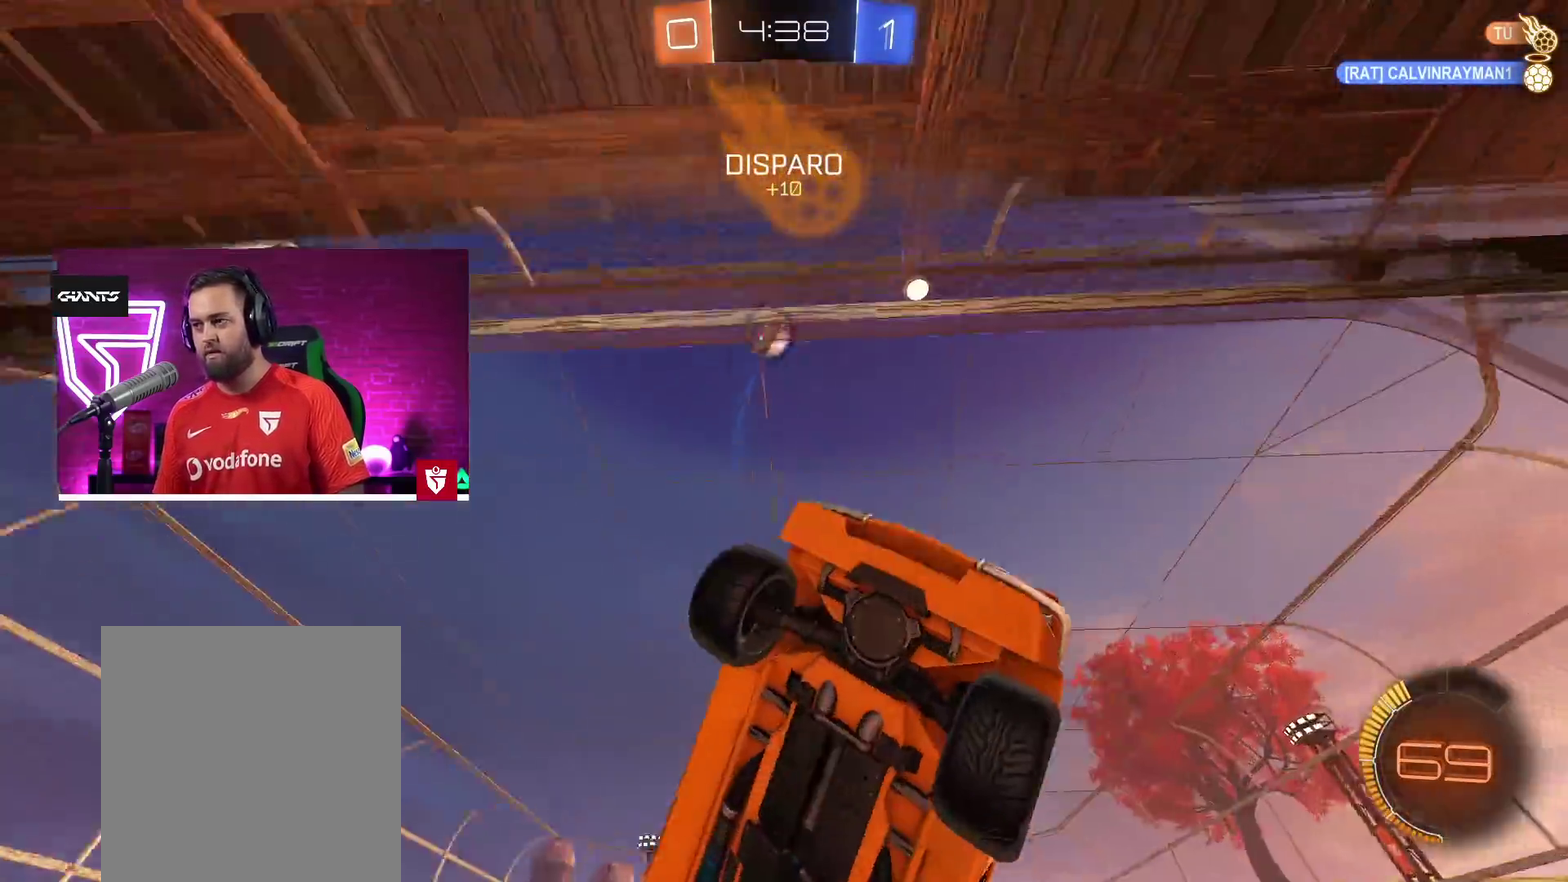
{"buttons": ["R2"], "left_stick": "up-right", "right_stick": "center"}
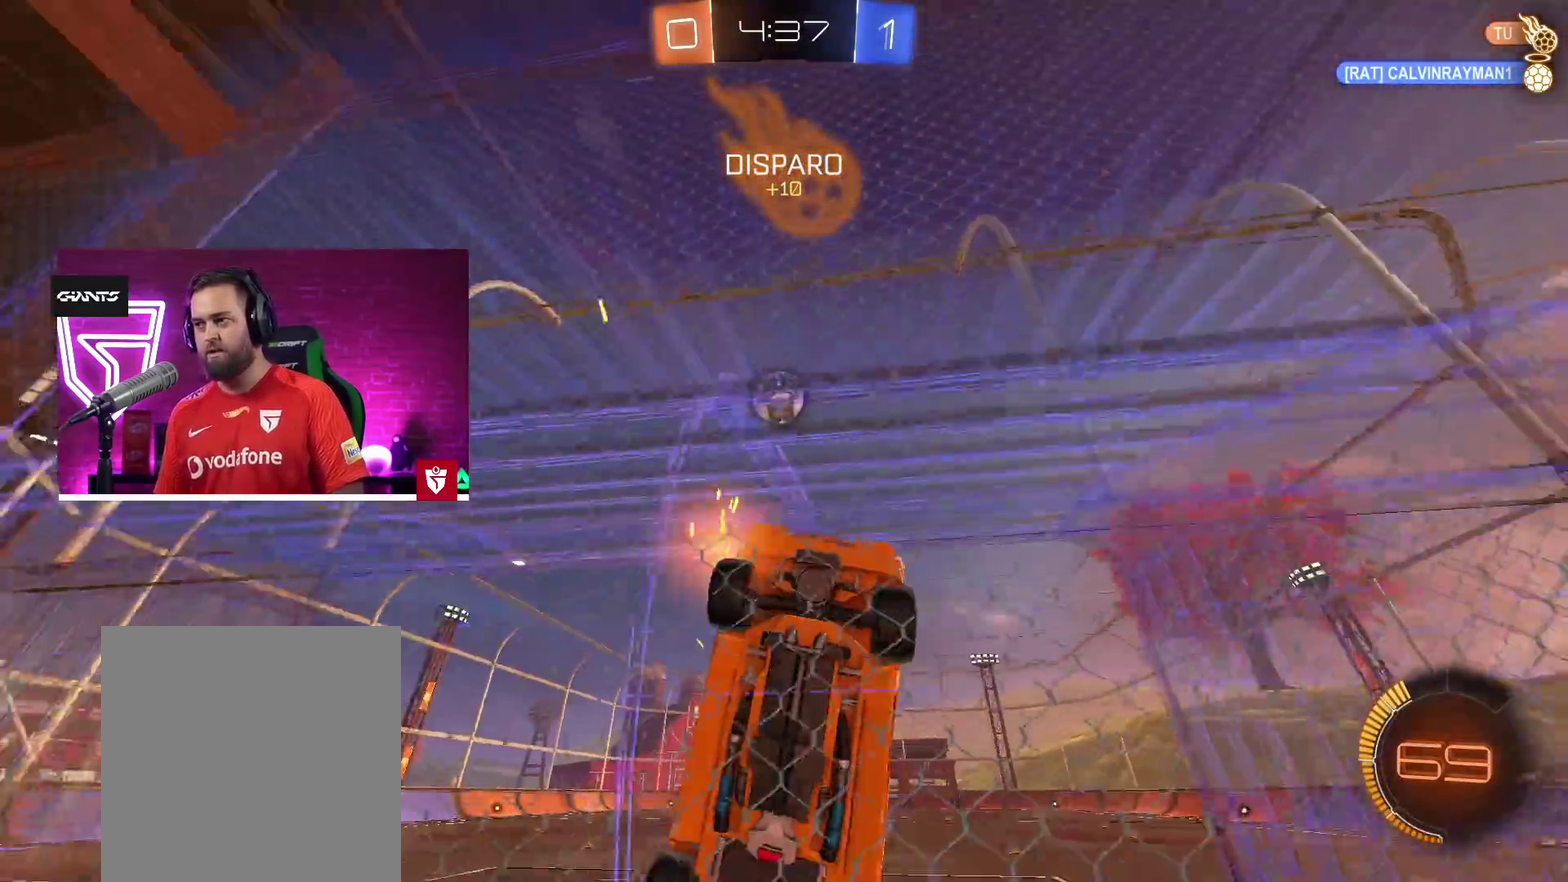
{"buttons": ["R2"], "left_stick": "center", "right_stick": "center"}
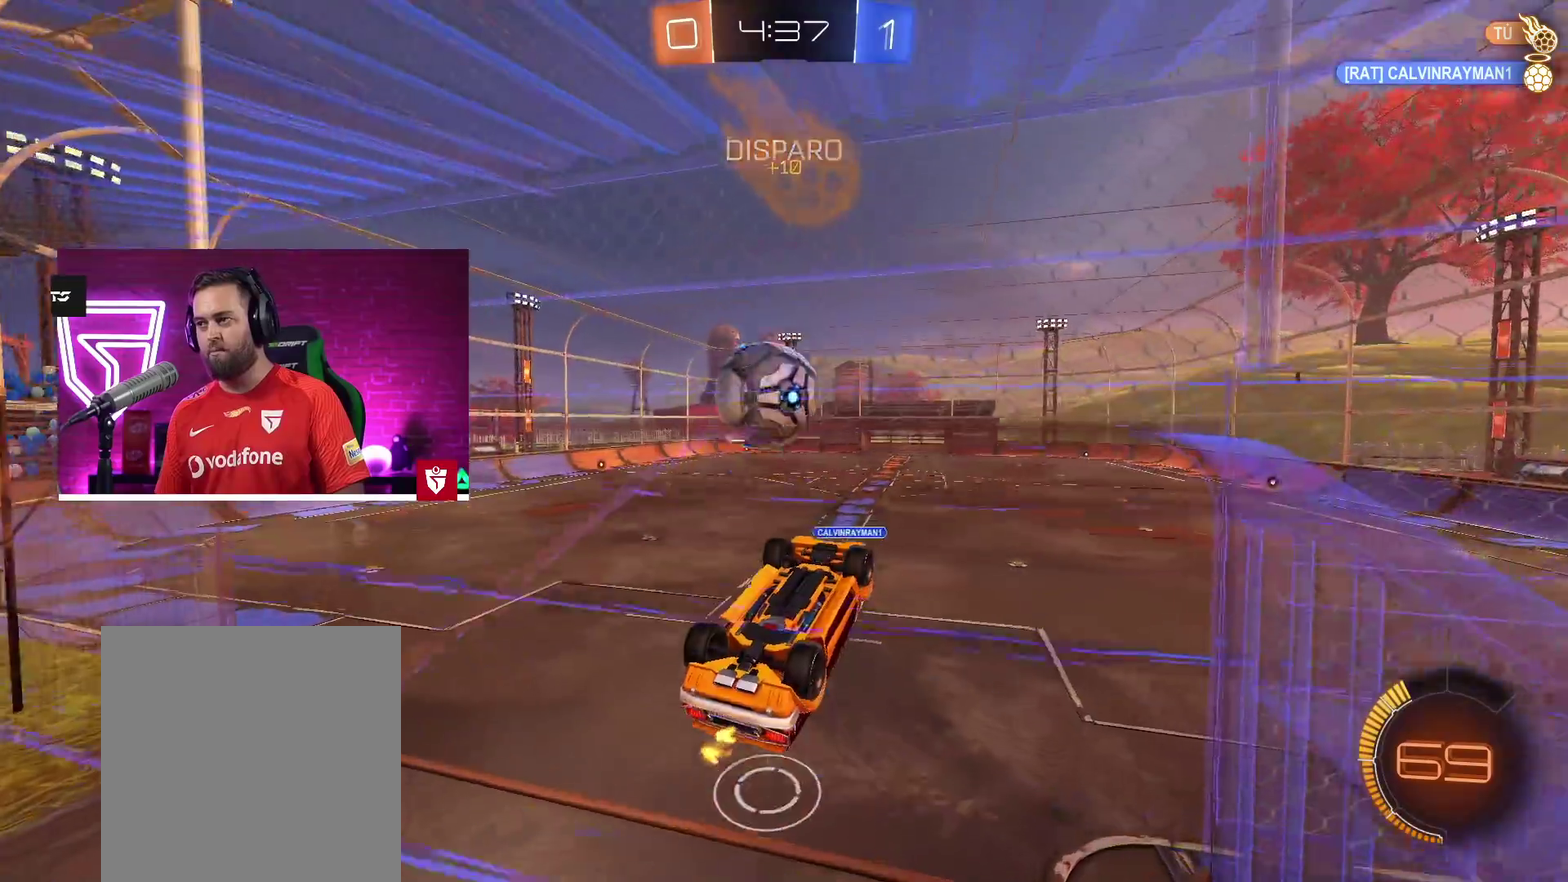
{"buttons": ["R2"], "left_stick": "center", "right_stick": "center", "events": []}
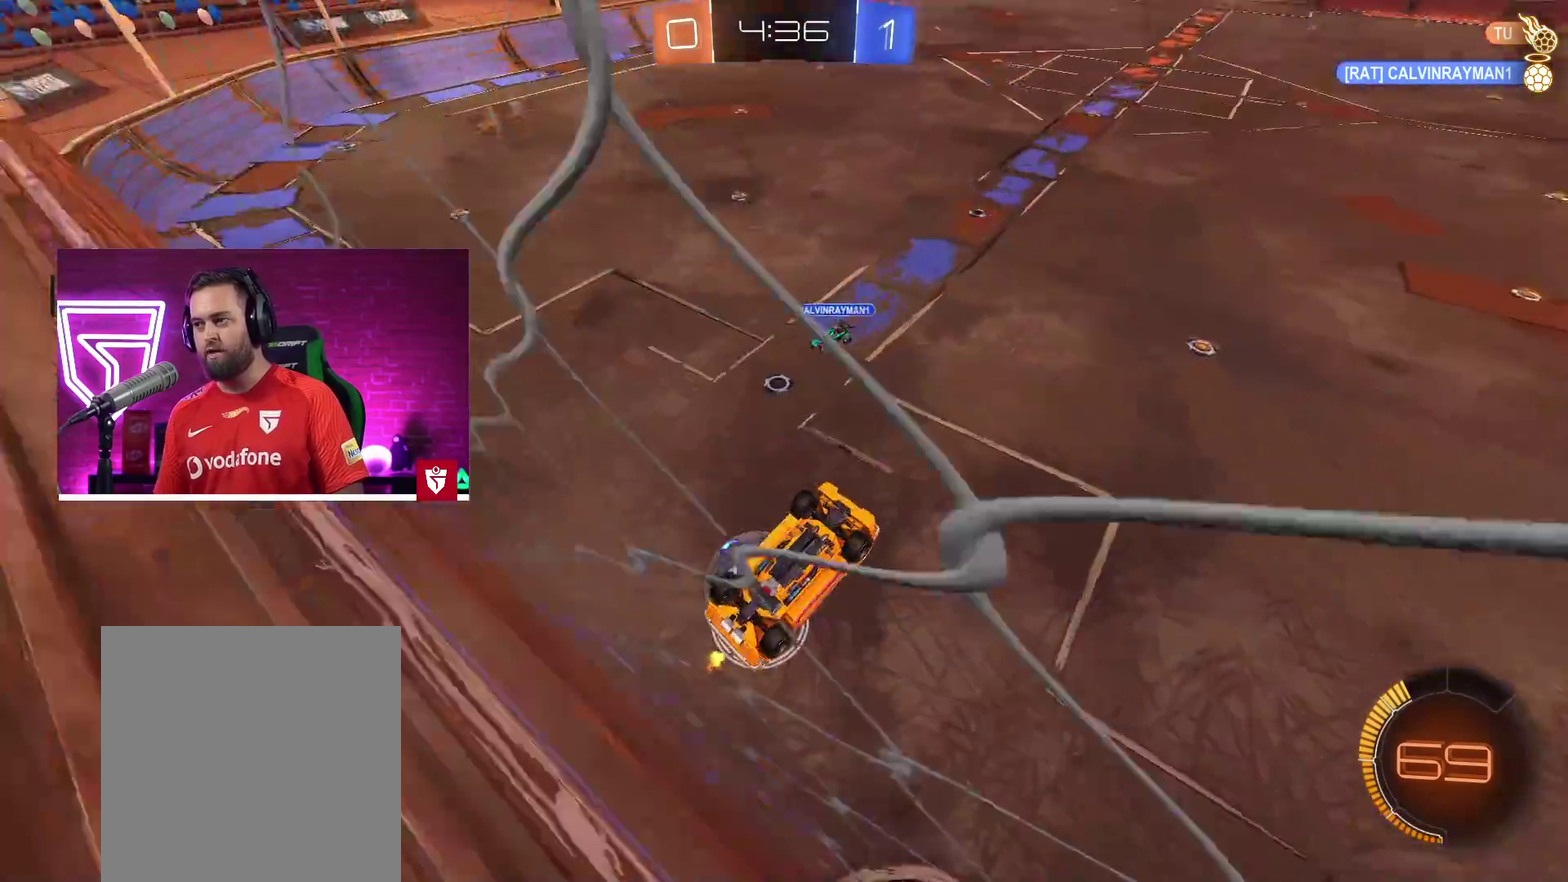
{"buttons": ["L1", "R2"], "left_stick": "down-right", "right_stick": "center", "events": [[67, "left_stick", "down"], [150, "L1", "down"], [300, "left_stick", "down-right"], [367, "left_stick", "center"], [417, "left_stick", "down-right"]]}
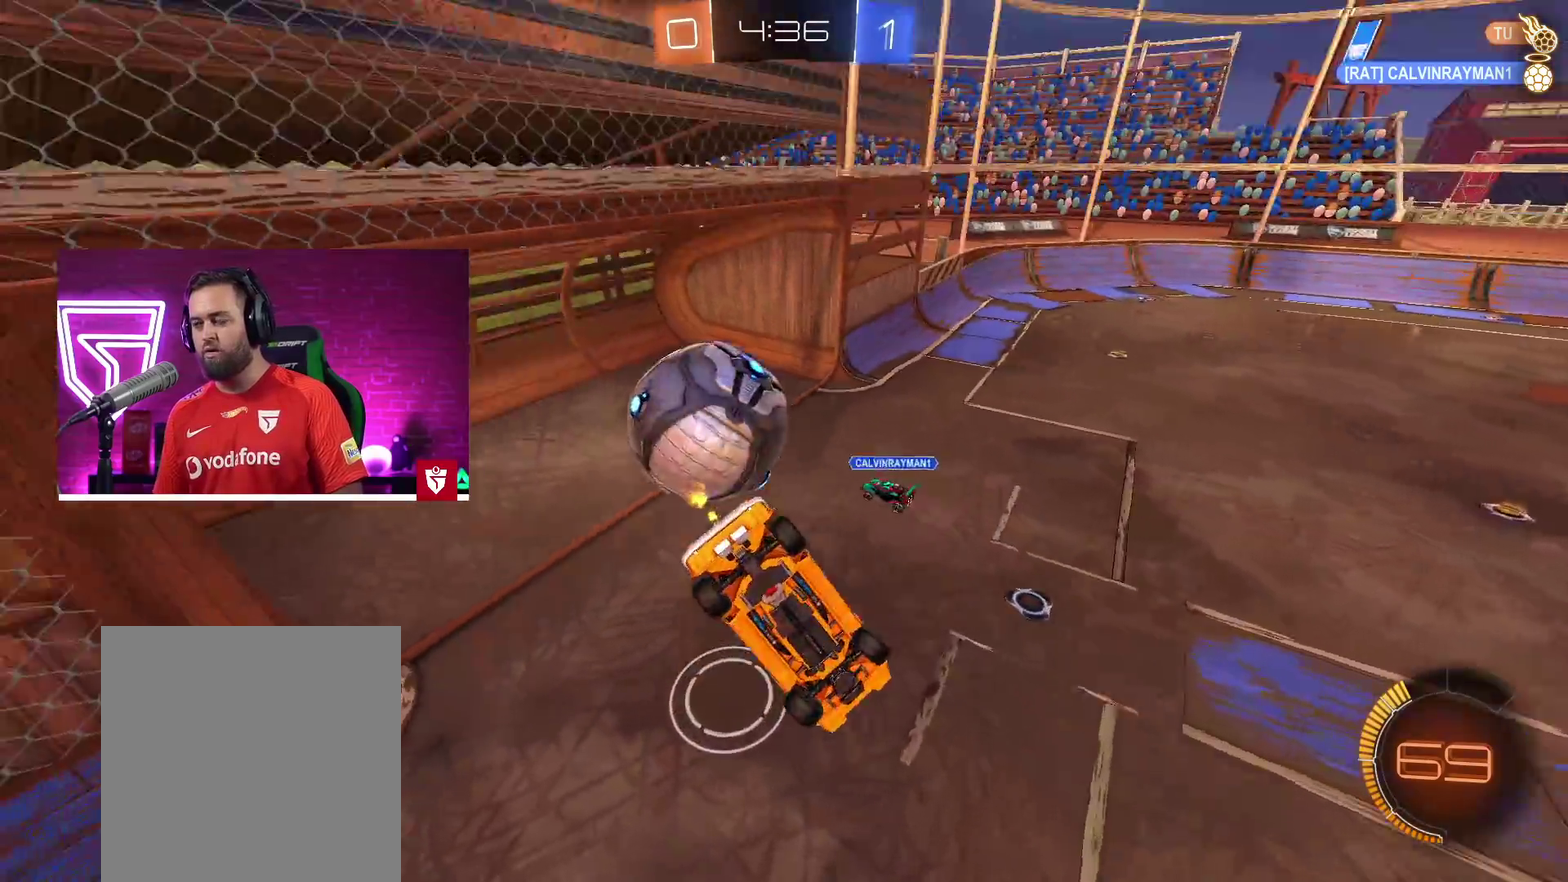
{"buttons": ["R2"], "left_stick": "left", "right_stick": "center", "events": [[150, "L1", "up"], [250, "left_stick", "left"]]}
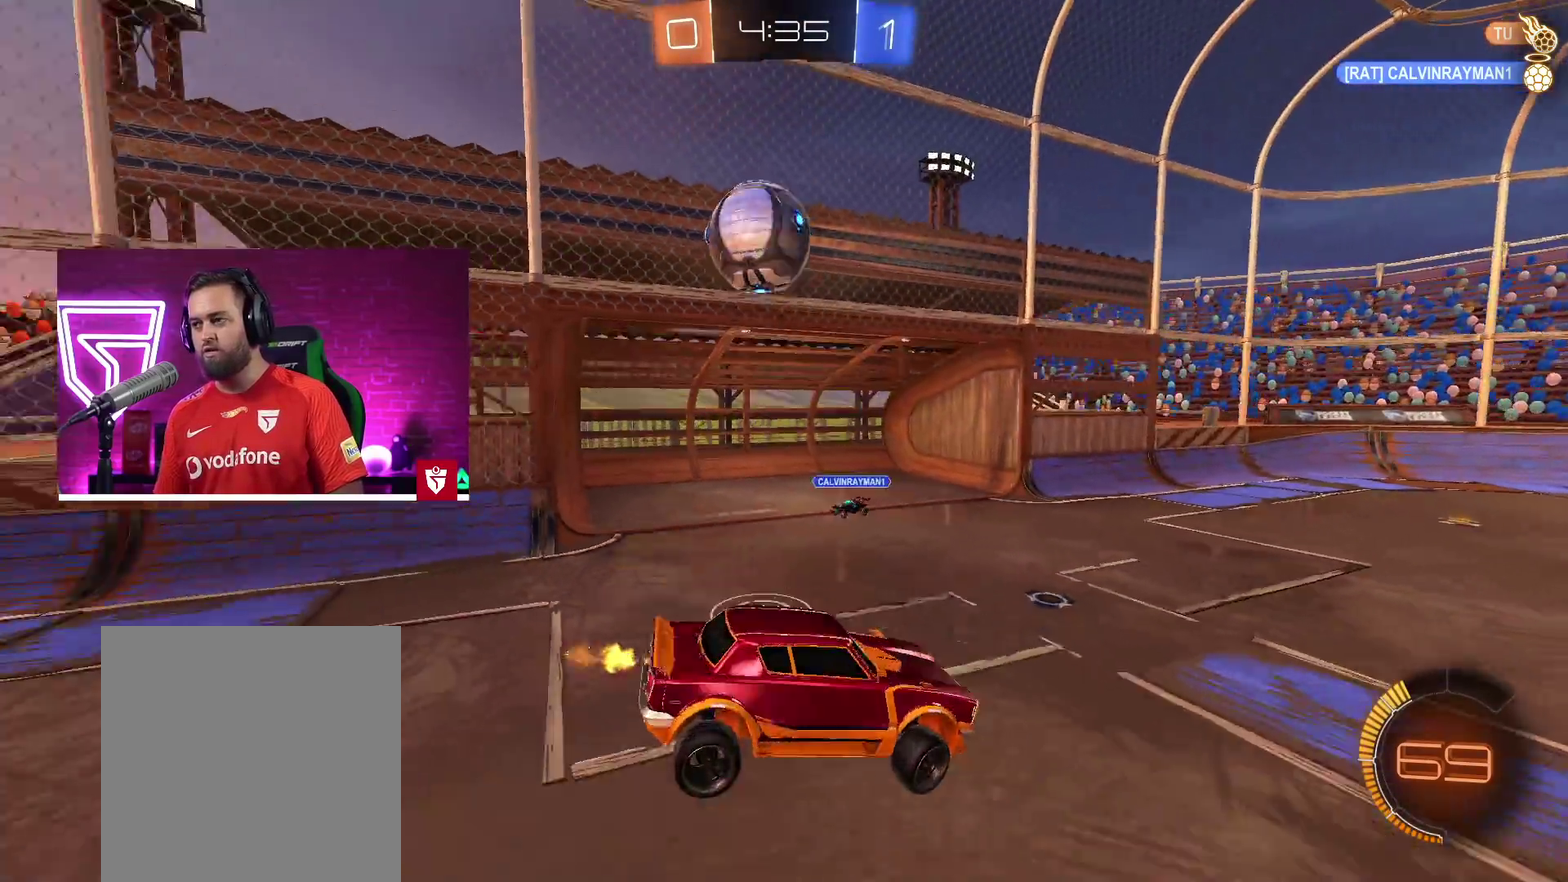
{"buttons": ["L2"], "left_stick": "right", "right_stick": "center", "events": [[100, "left_stick", "center"], [233, "R2", "up"], [300, "L2", "down"], [450, "left_stick", "right"]]}
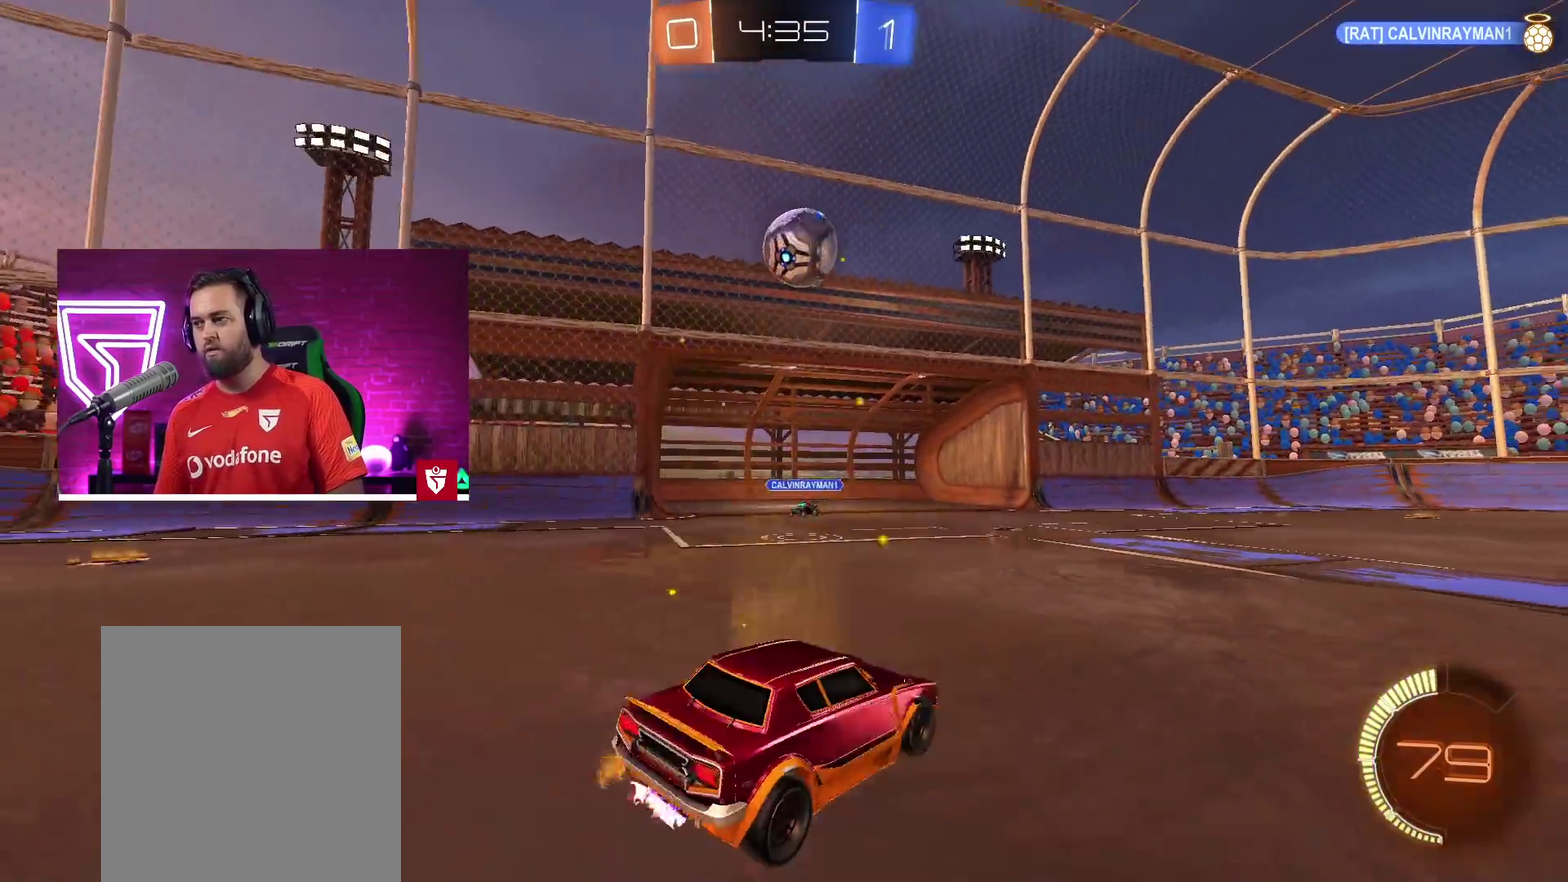
{"buttons": ["L2"], "left_stick": "center", "right_stick": "center", "events": [[467, "left_stick", "center"]]}
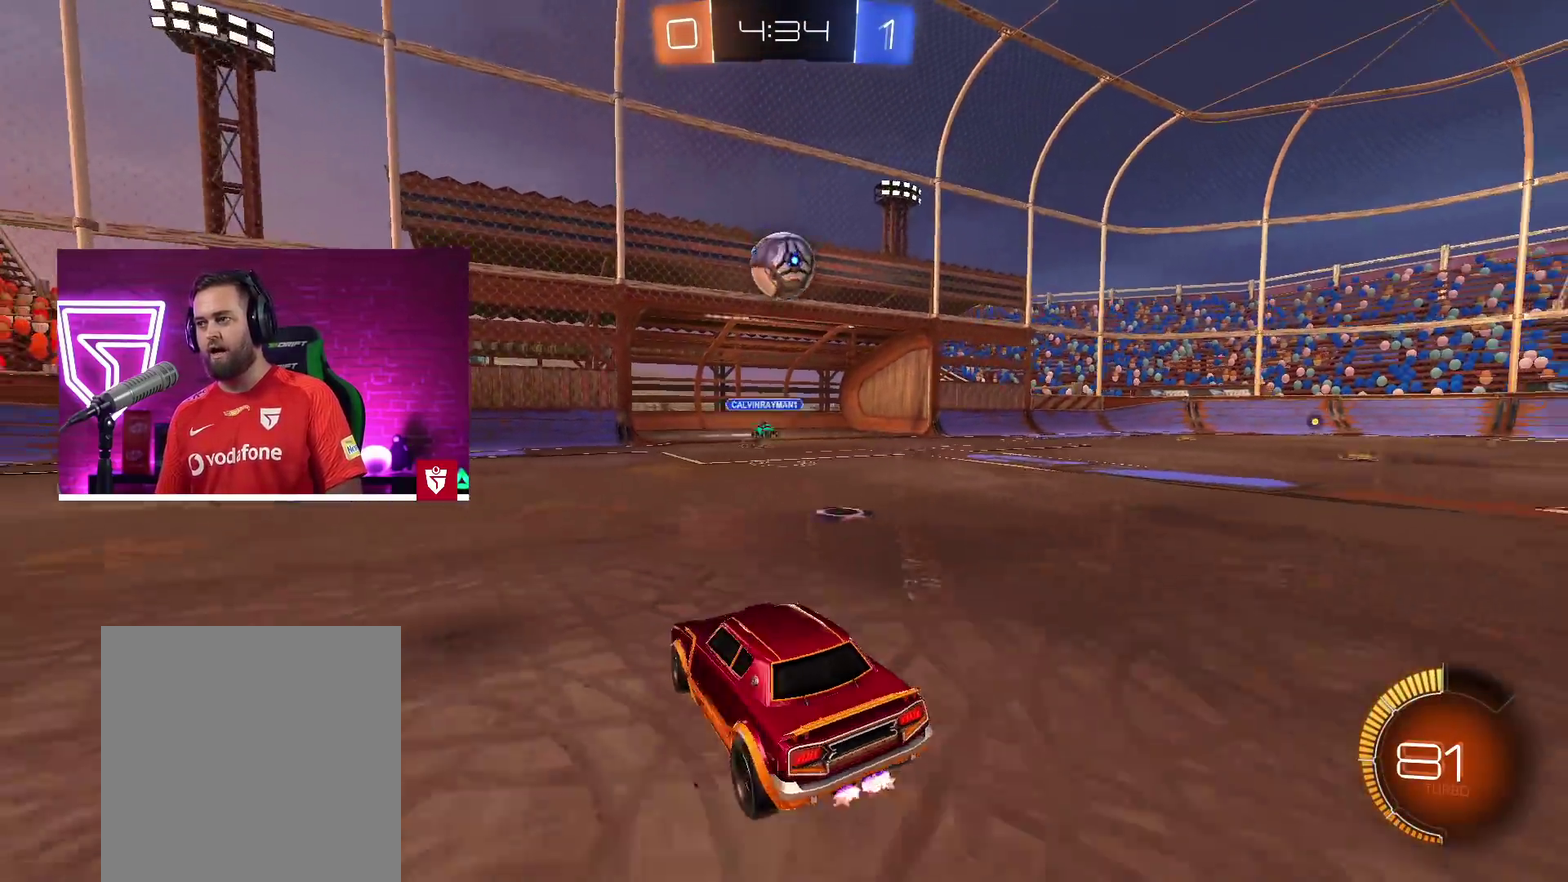
{"buttons": ["R2"], "left_stick": "up", "right_stick": "center"}
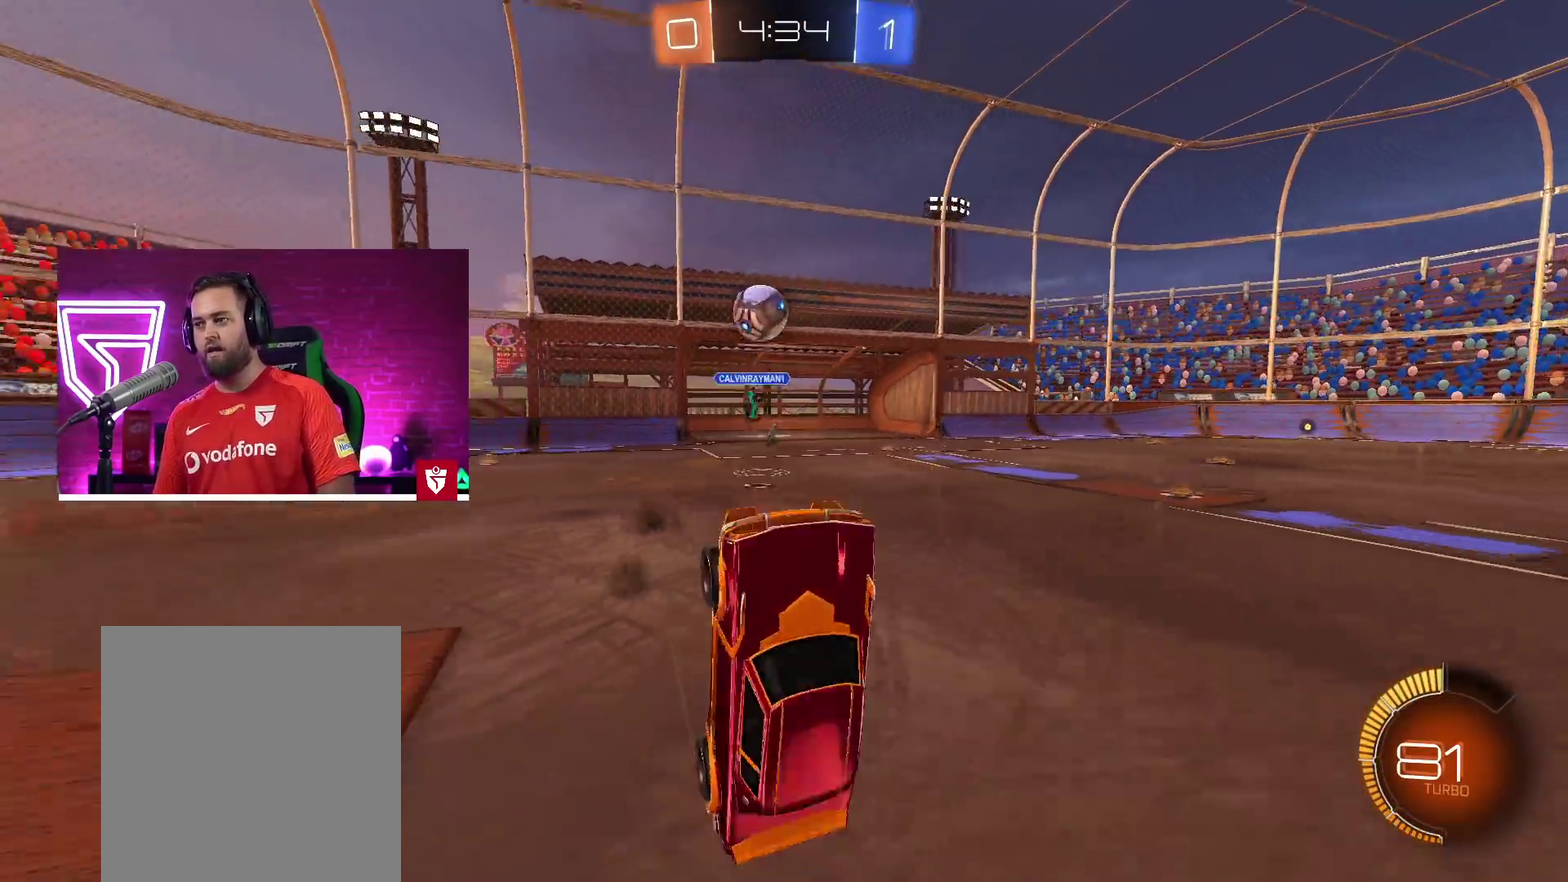
{"buttons": ["L1", "R2"], "left_stick": "up-right", "right_stick": "center", "events": [[67, "left_stick", "up-right"], [167, "L1", "down"]]}
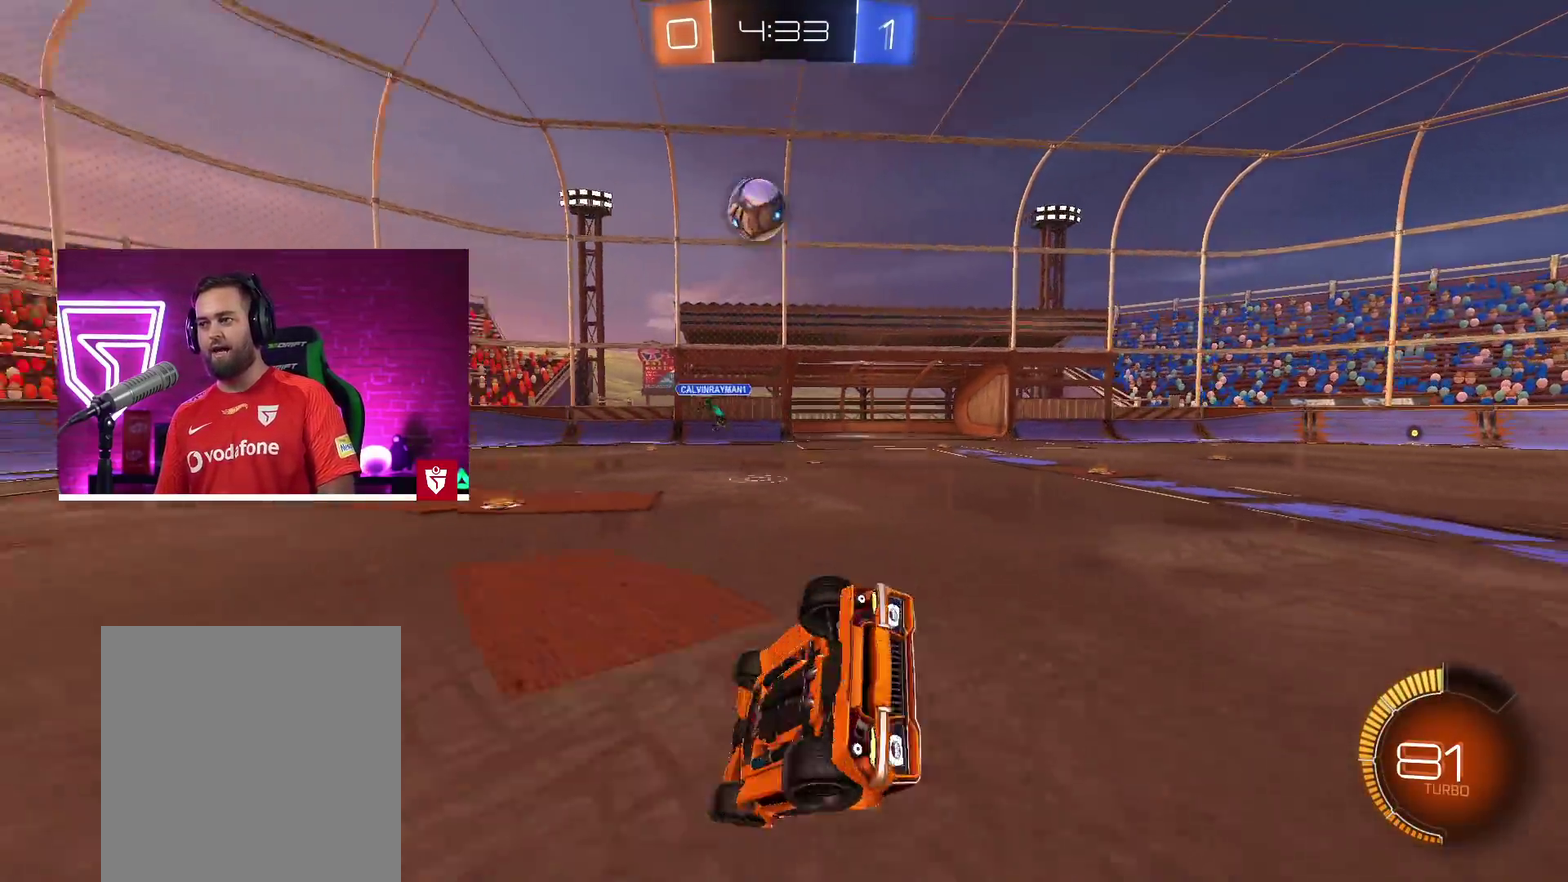
{"buttons": ["R2"], "left_stick": "center", "right_stick": "center", "events": [[100, "L1", "up"], [300, "left_stick", "center"]]}
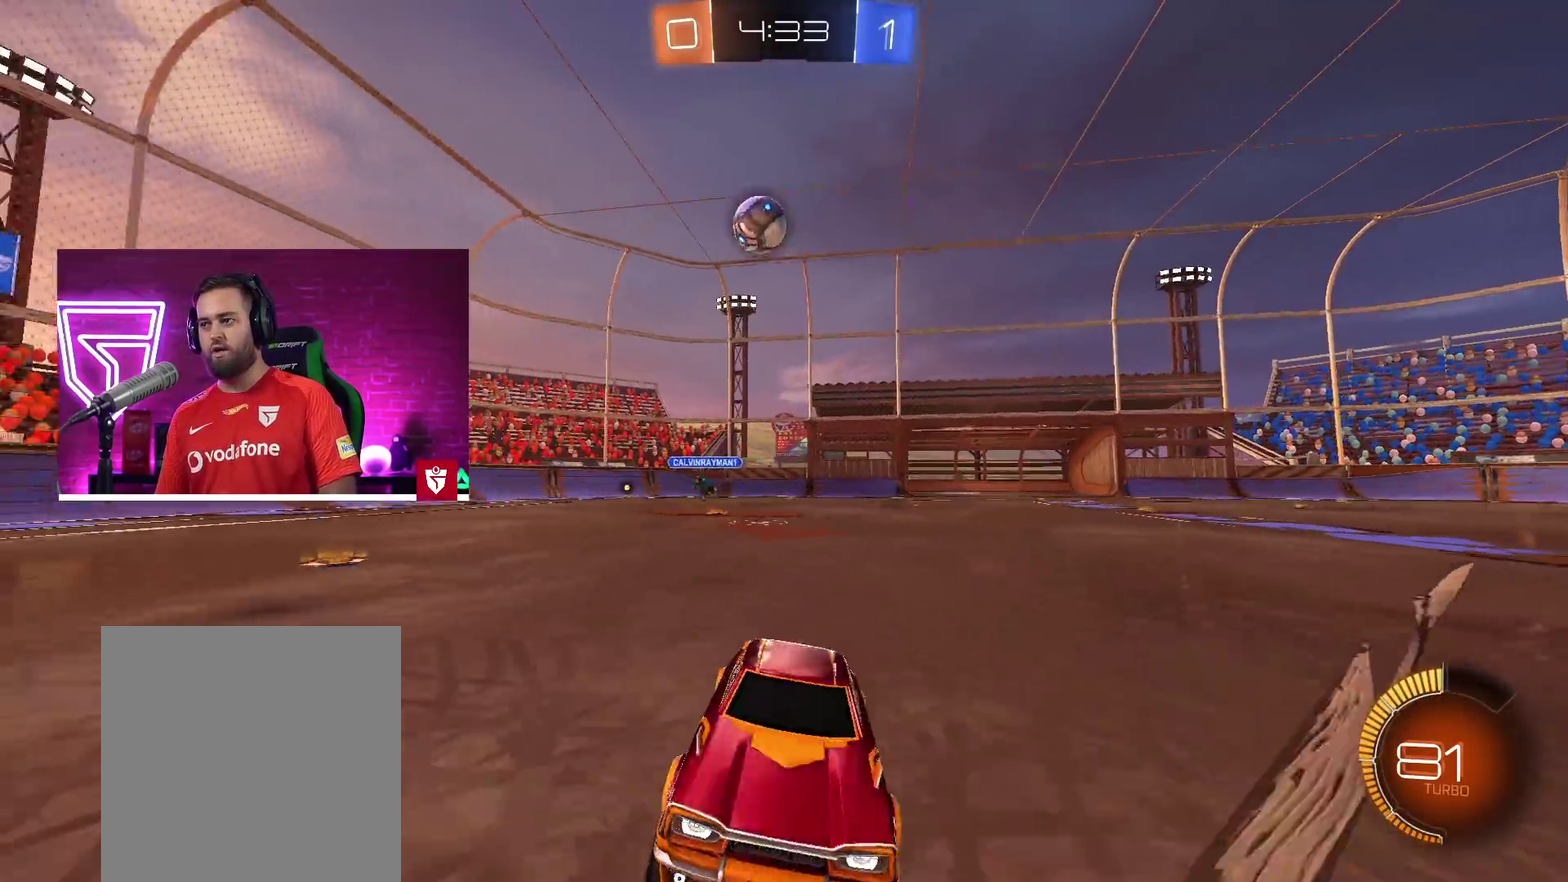
{"buttons": ["R2"], "left_stick": "center", "right_stick": "center", "events": [[300, "left_stick", "right"], [467, "left_stick", "center"]]}
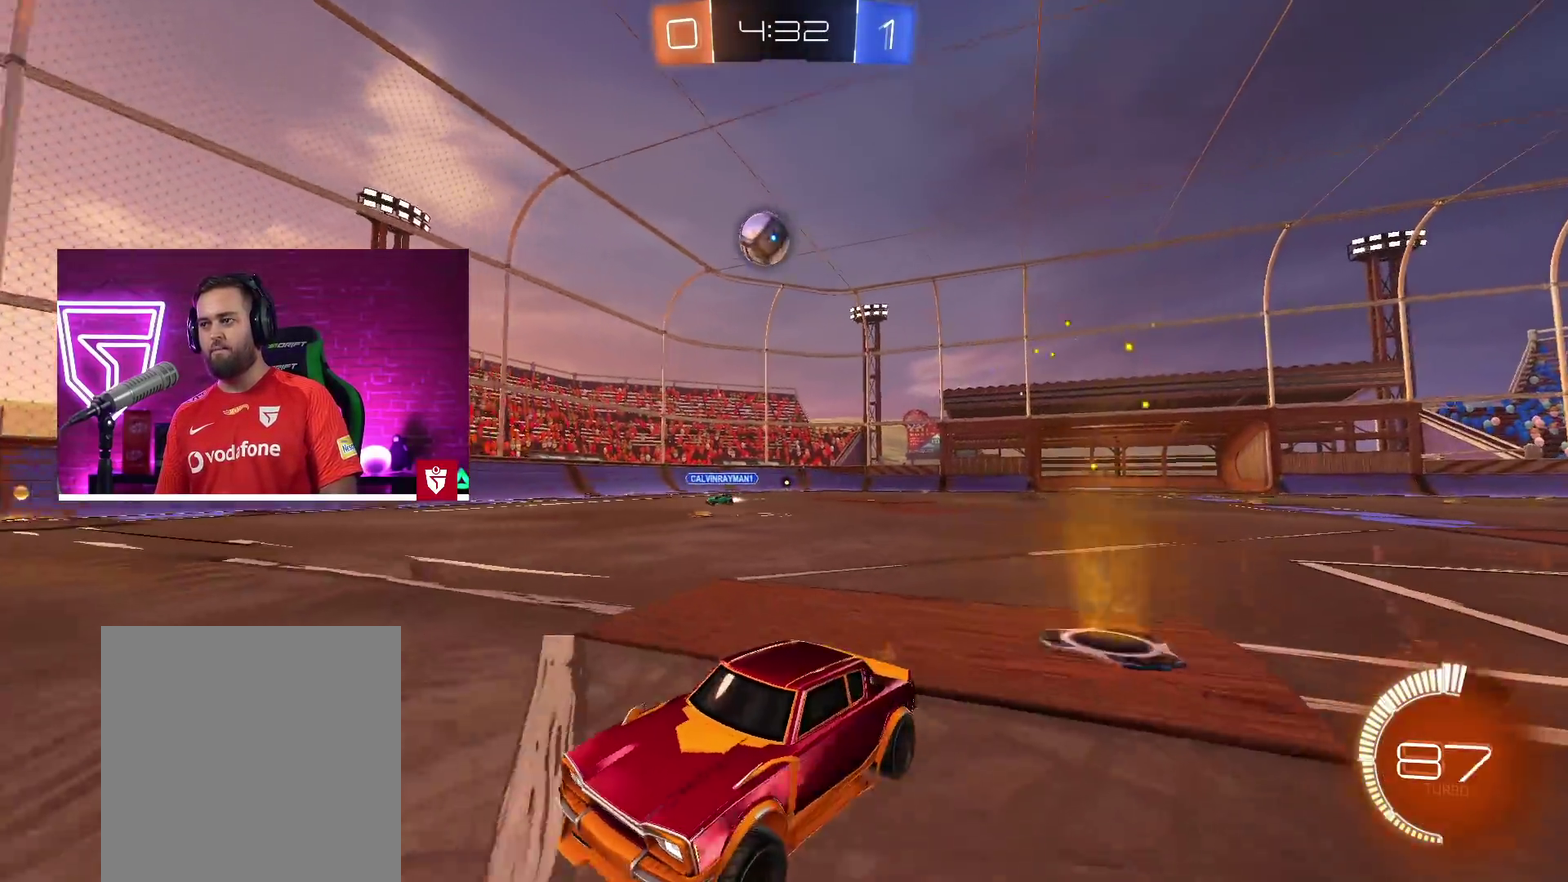
{"buttons": ["R2"], "left_stick": "right", "right_stick": "center", "events": [[217, "left_stick", "right"]]}
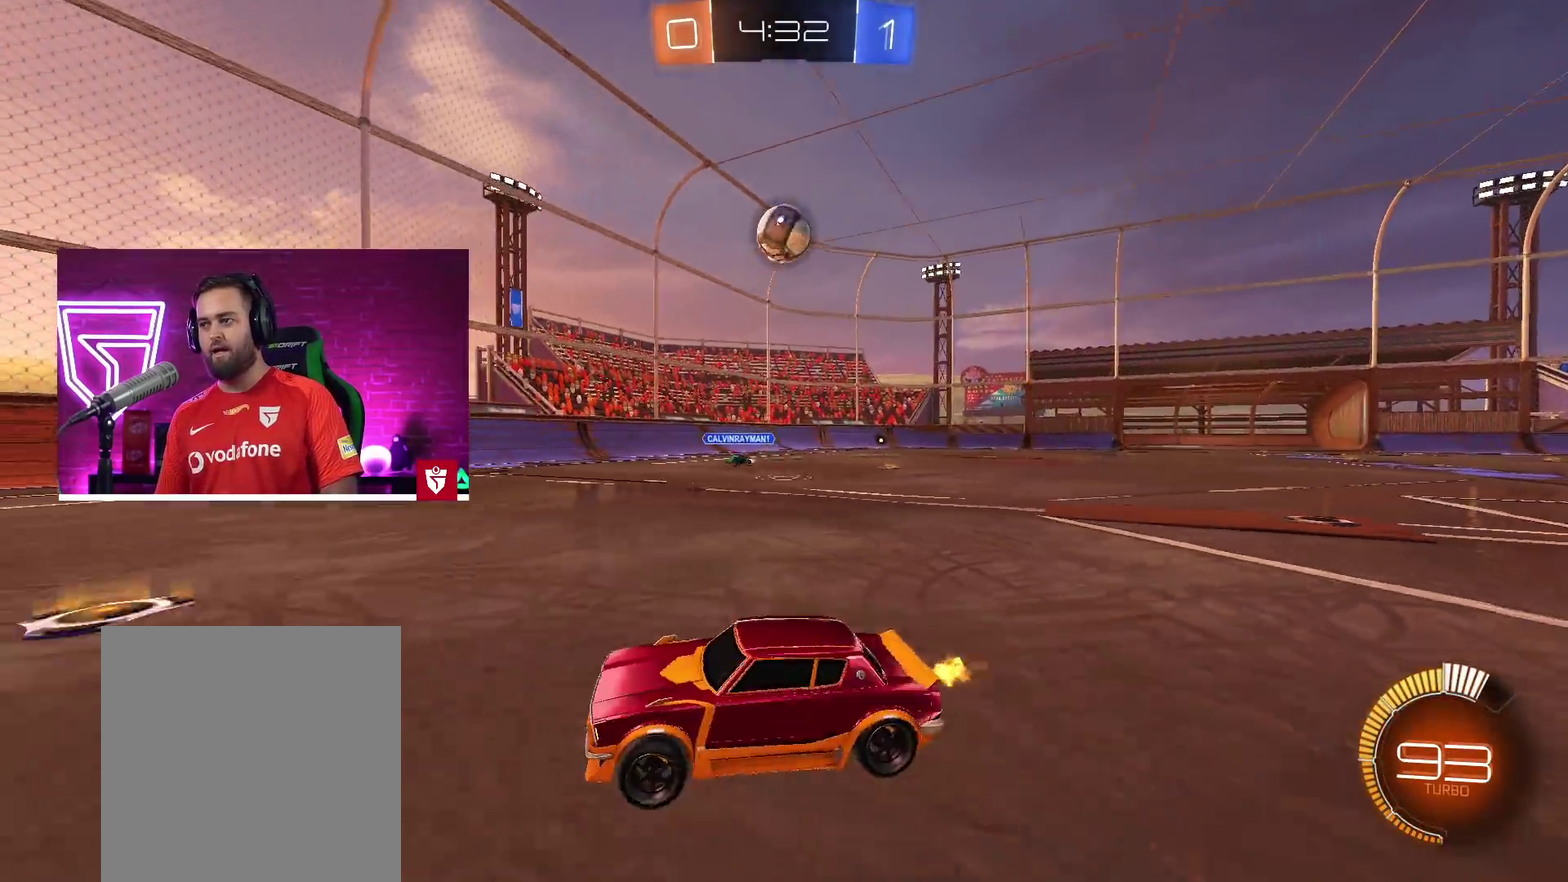
{"buttons": ["CROSS", "SQUARE", "R2"], "left_stick": "down-right", "right_stick": "center"}
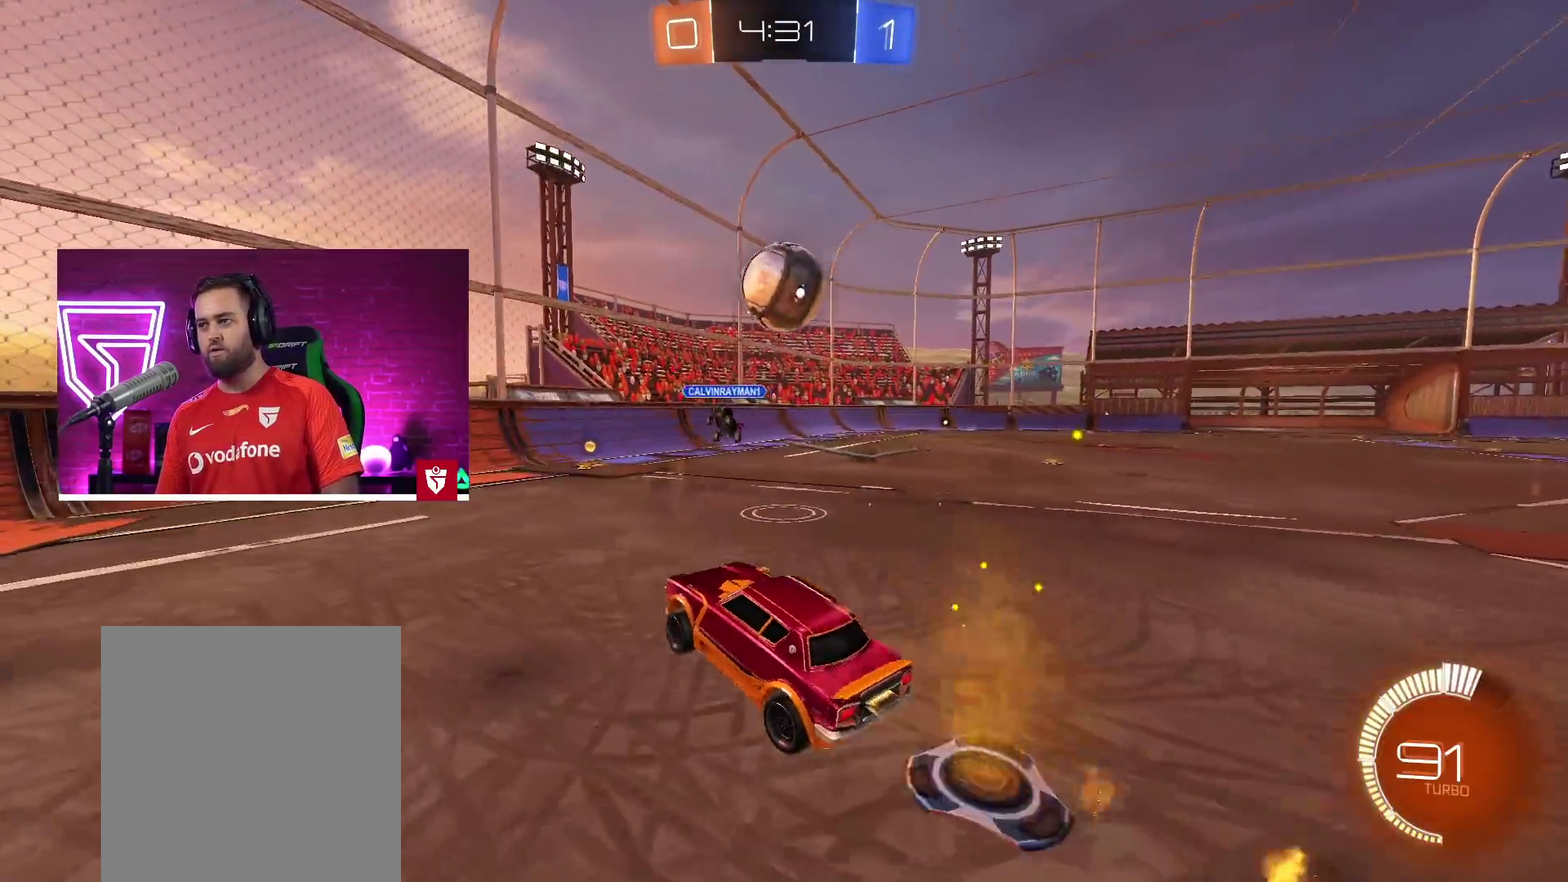
{"buttons": [], "left_stick": "up-right", "right_stick": "center"}
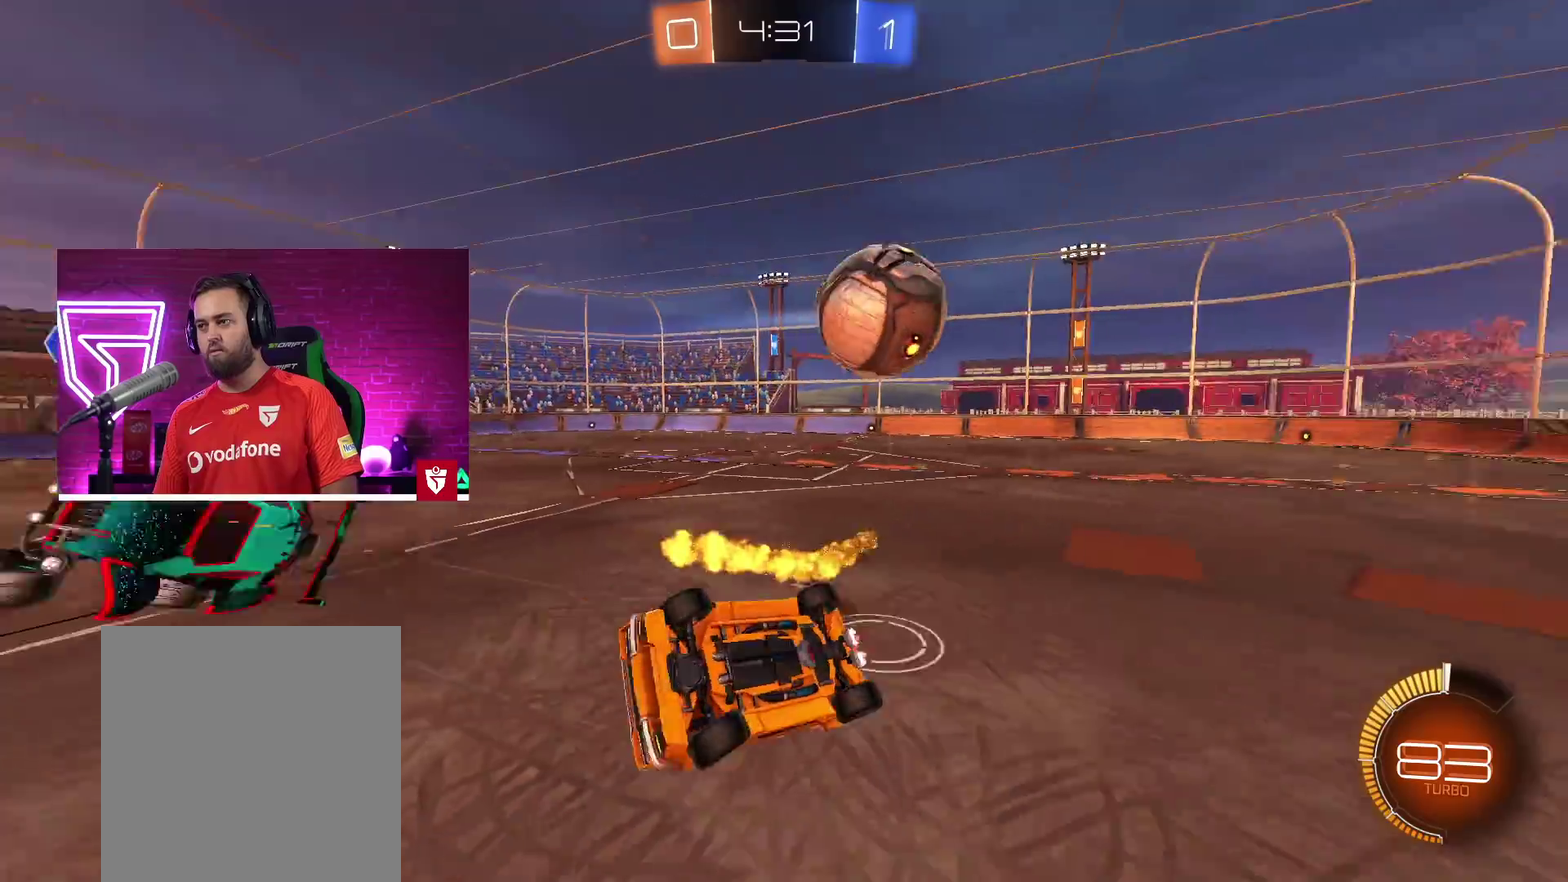
{"buttons": ["R2"], "left_stick": "left", "right_stick": "center"}